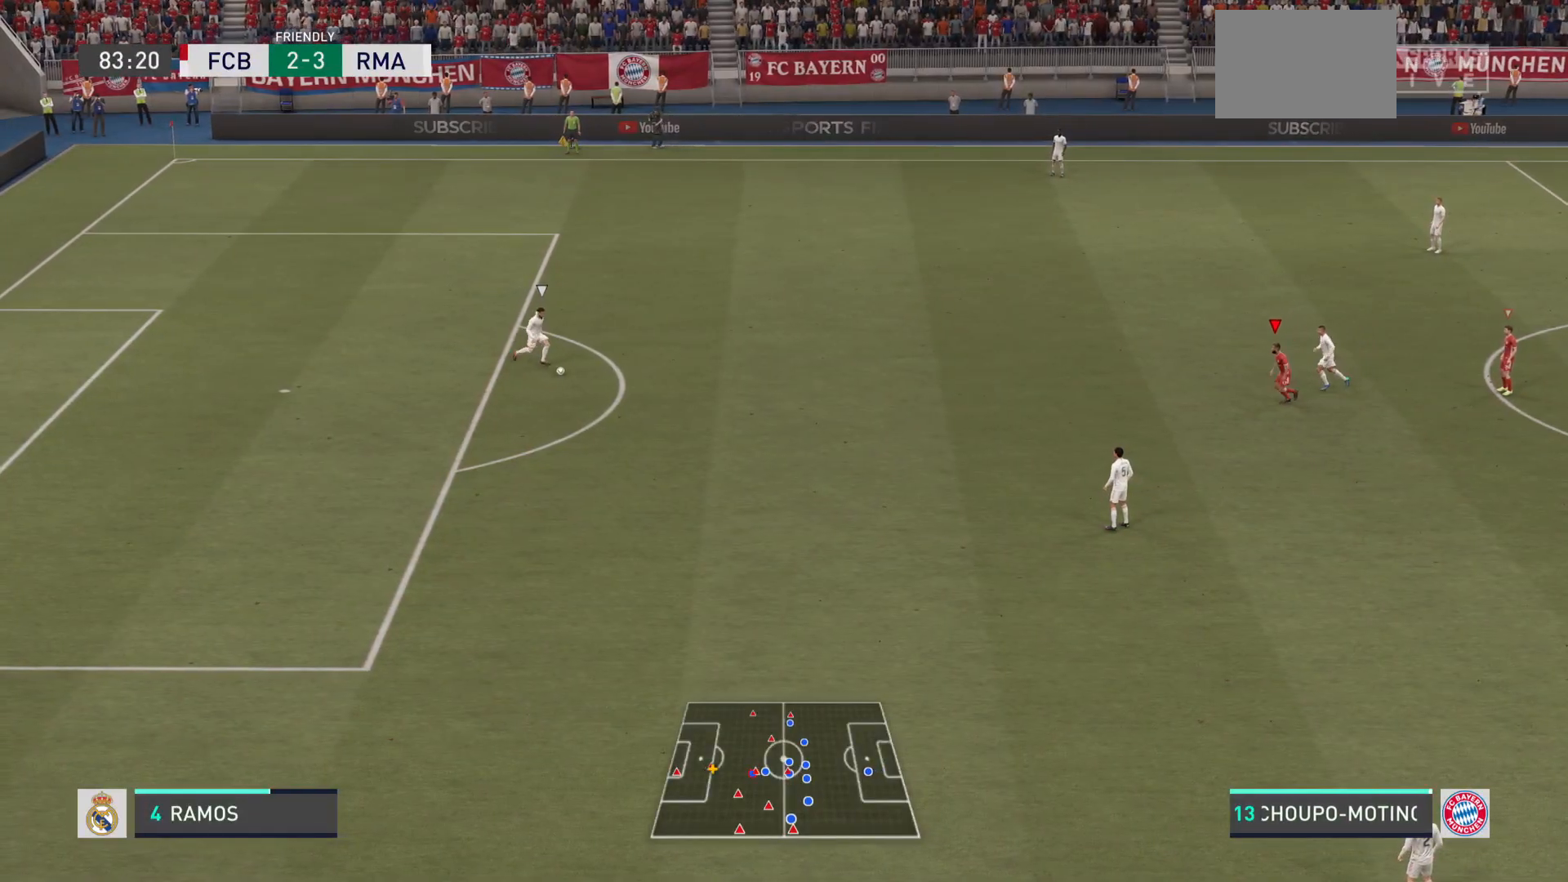
Gameplay with a controller (PlayStation layout); each line is a JSON object with the inputs held at the frame after it. "events" lists button and stick changes between this image and that frame as [ms after this image, input, new state], when the widget could be followed in between. Not read: L3 R3.
{"buttons": [], "left_stick": "left", "right_stick": "center", "events": [[100, "left_stick", "up-left"], [467, "left_stick", "left"]]}
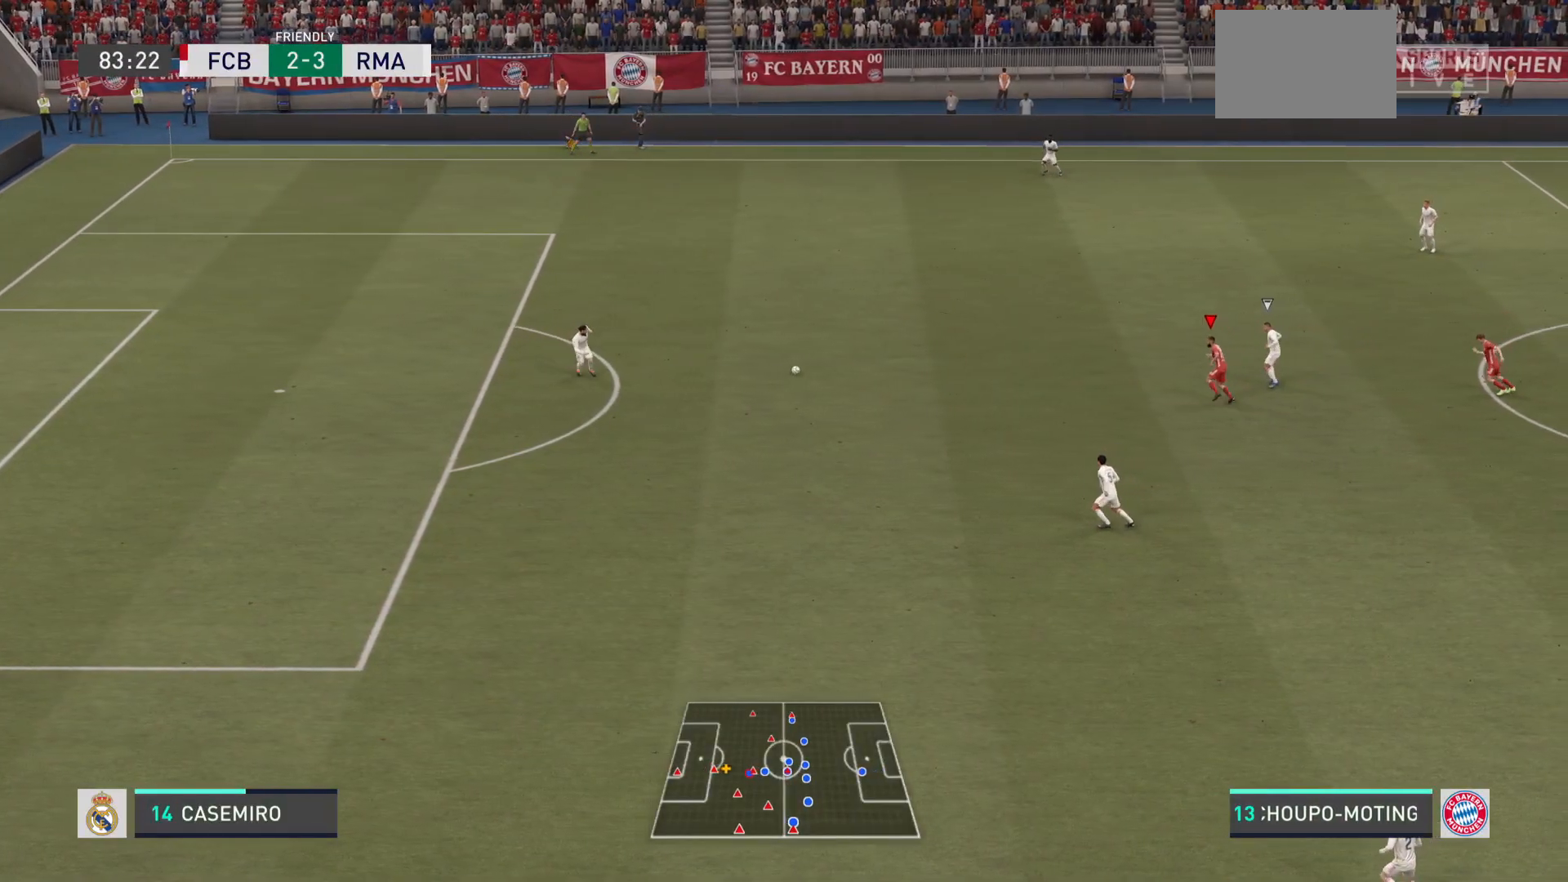
{"buttons": [], "left_stick": "left", "right_stick": "center", "events": [[34, "CIRCLE", "down"], [67, "left_stick", "down-left"], [100, "CIRCLE", "up"], [267, "left_stick", "left"]]}
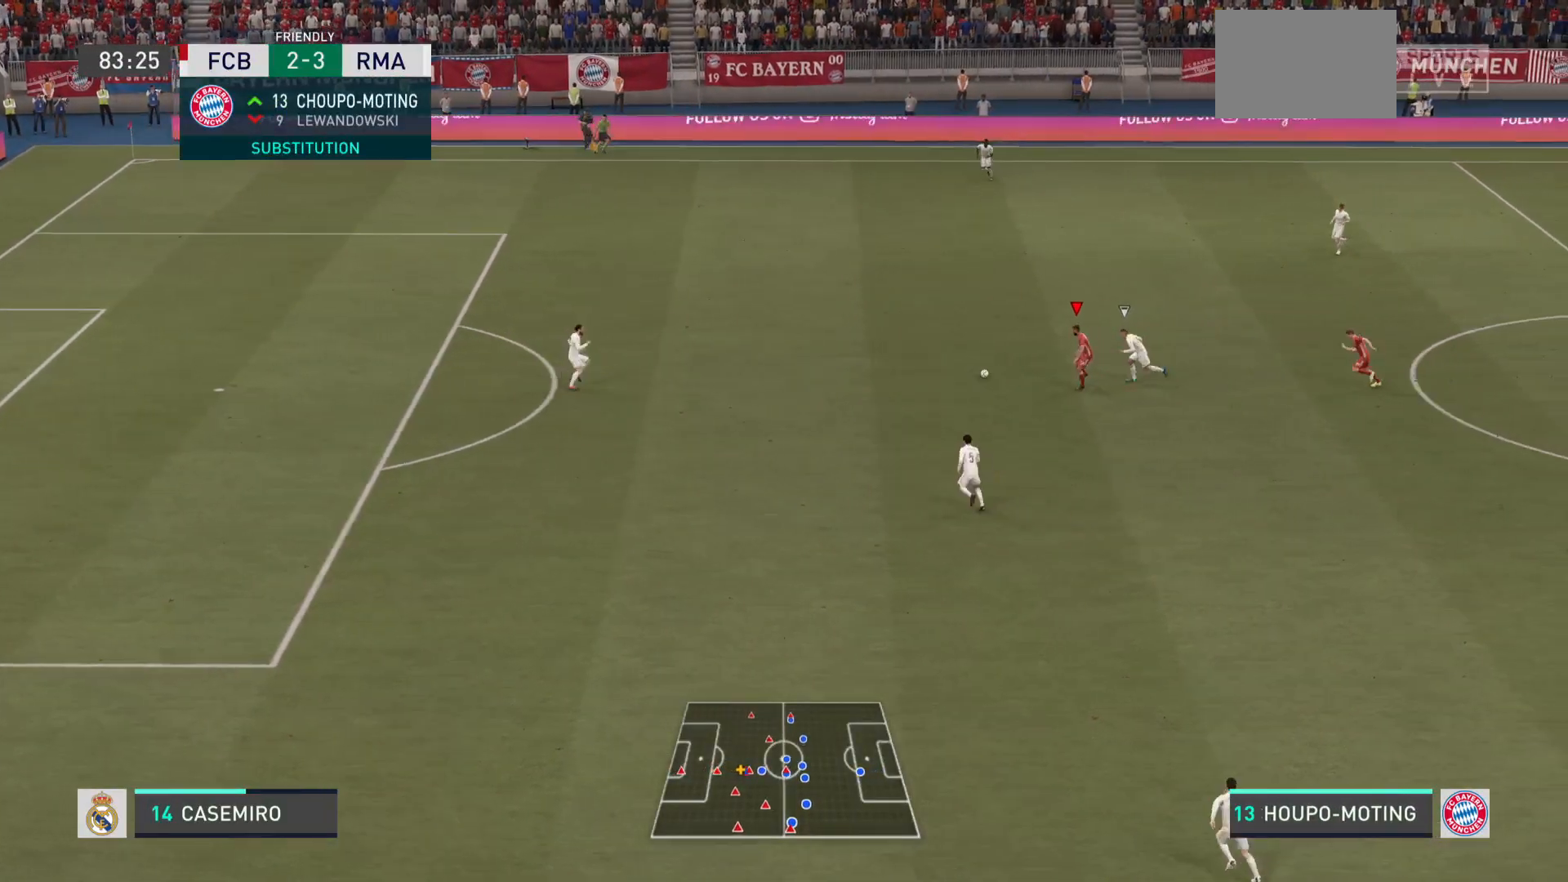
{"buttons": ["R2"], "left_stick": "left", "right_stick": "center", "events": [[83, "R2", "down"]]}
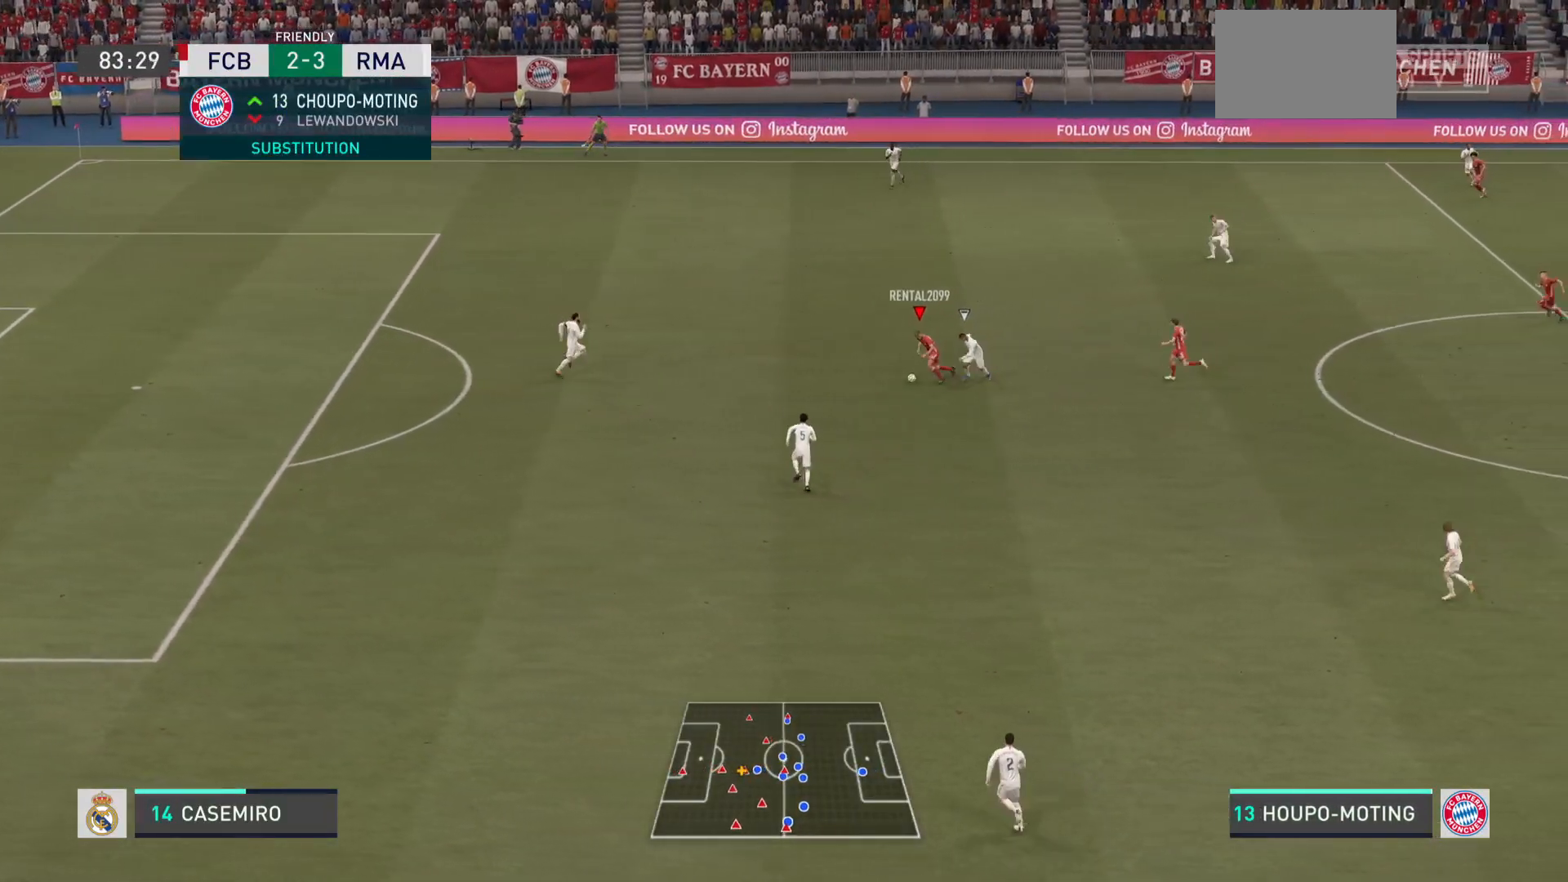
{"buttons": ["R2"], "left_stick": "left", "right_stick": "center", "events": []}
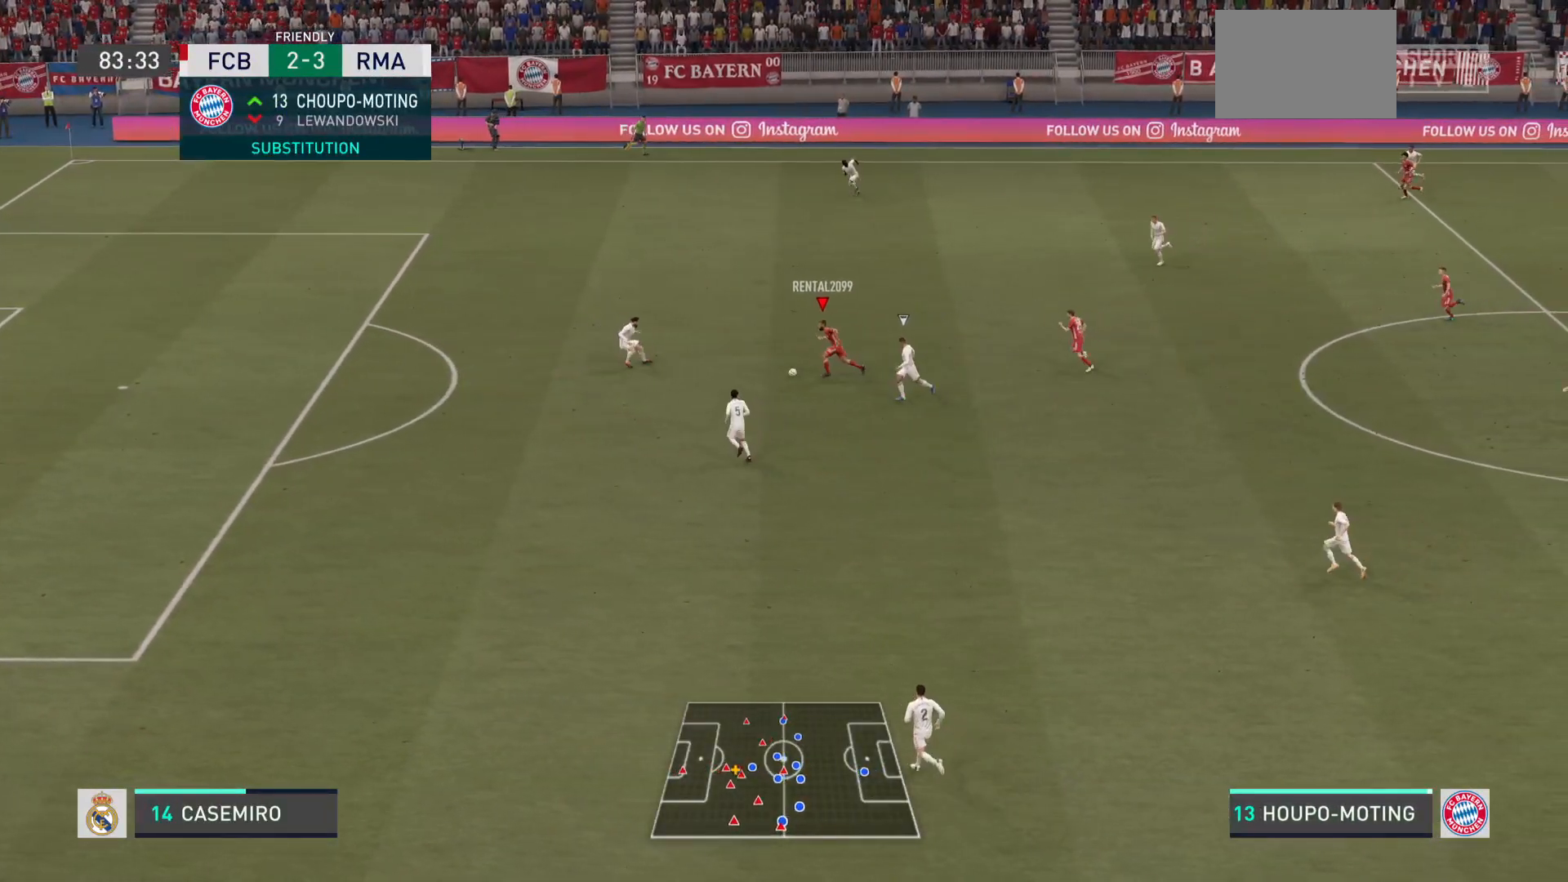
{"buttons": ["R2"], "left_stick": "down-left", "right_stick": "center", "events": [[83, "left_stick", "down-left"], [167, "R2", "up"], [333, "R2", "down"]]}
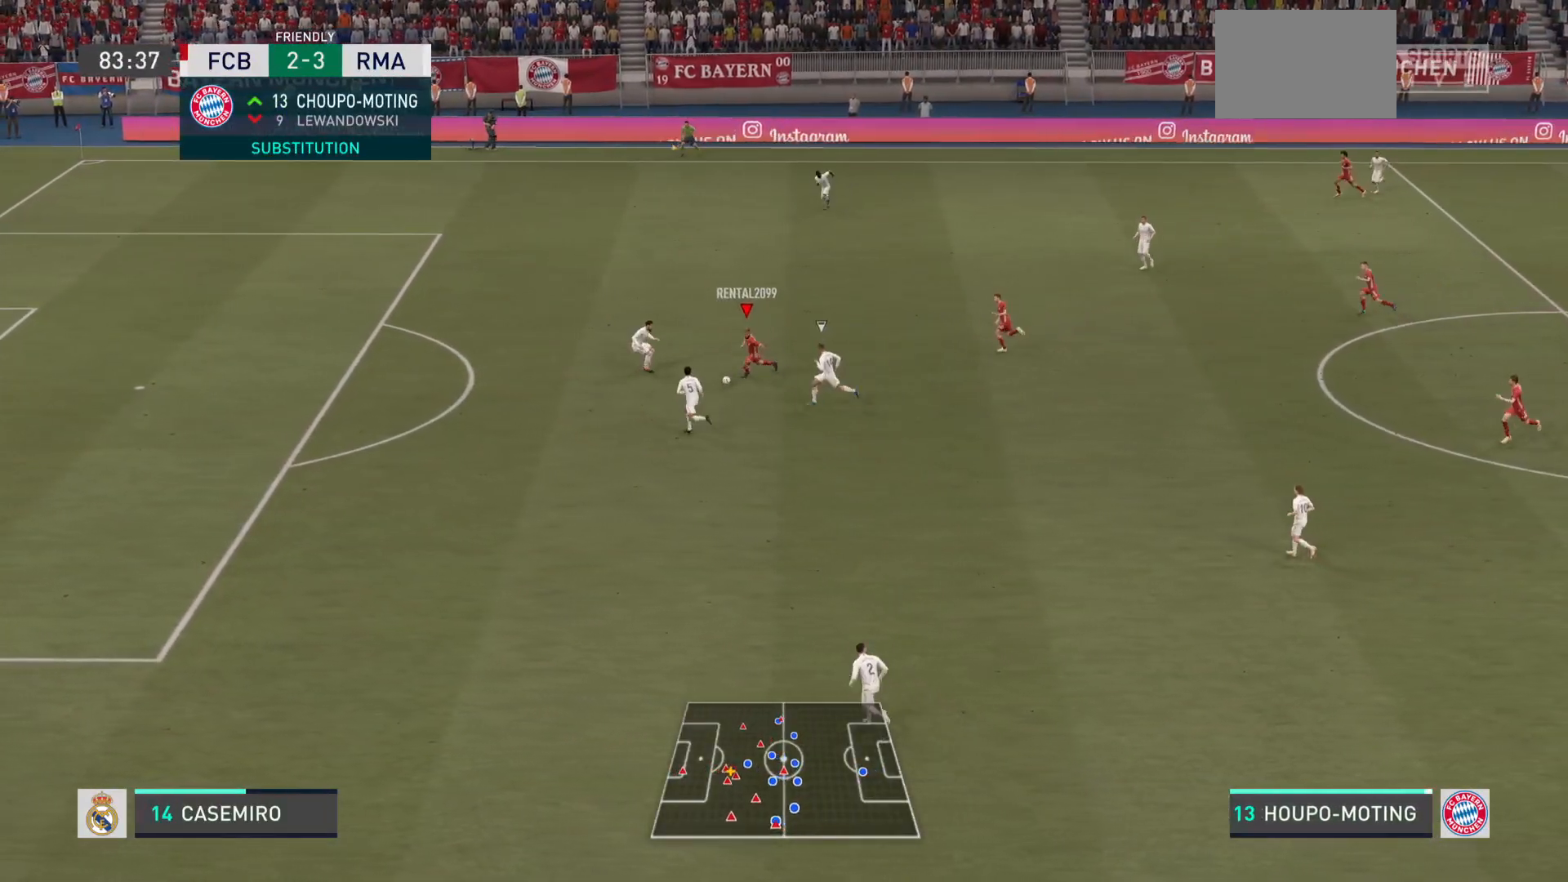
{"buttons": ["CIRCLE", "R2"], "left_stick": "left", "right_stick": "center", "events": [[50, "left_stick", "left"], [100, "CIRCLE", "down"], [150, "CIRCLE", "up"], [417, "CIRCLE", "down"]]}
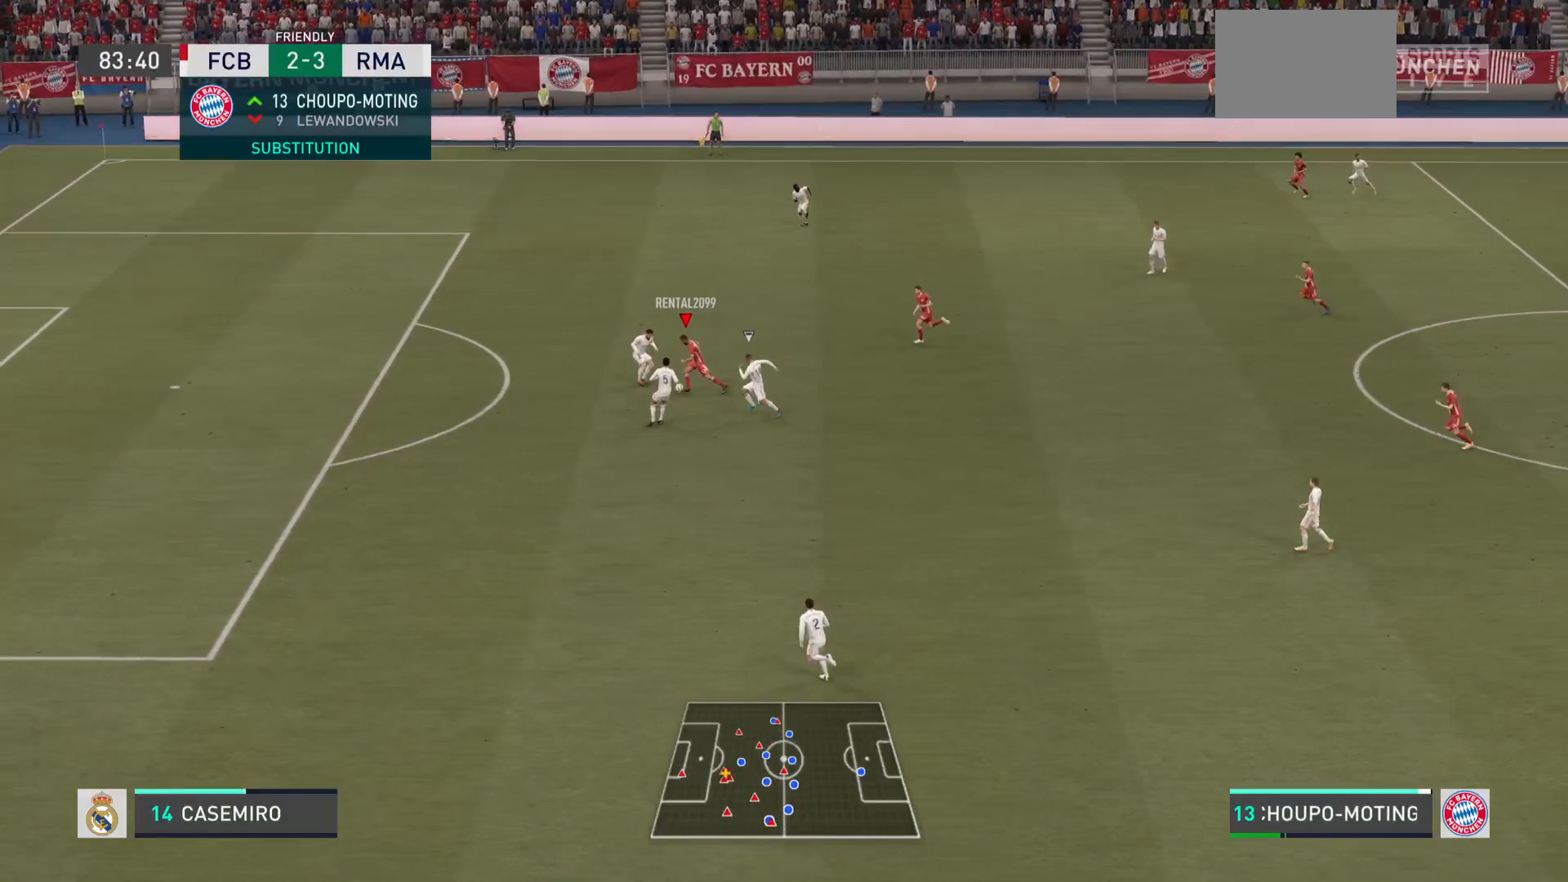
{"buttons": [], "left_stick": "left", "right_stick": "center", "events": [[50, "CIRCLE", "up"], [133, "R2", "up"], [334, "CIRCLE", "down"], [384, "CIRCLE", "up"]]}
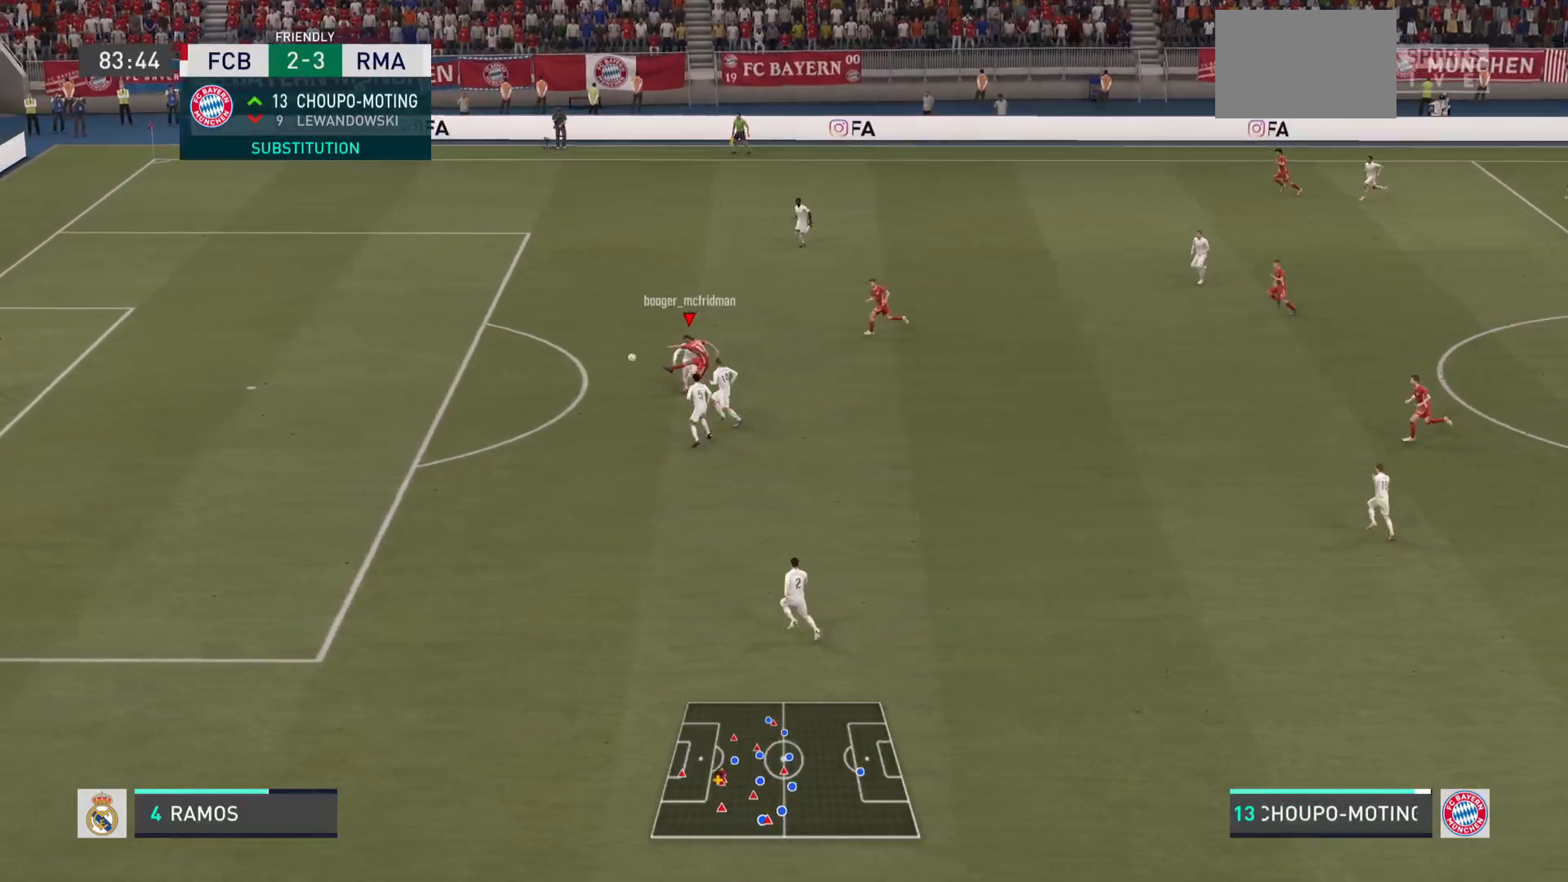
{"buttons": [], "left_stick": "left", "right_stick": "center", "events": []}
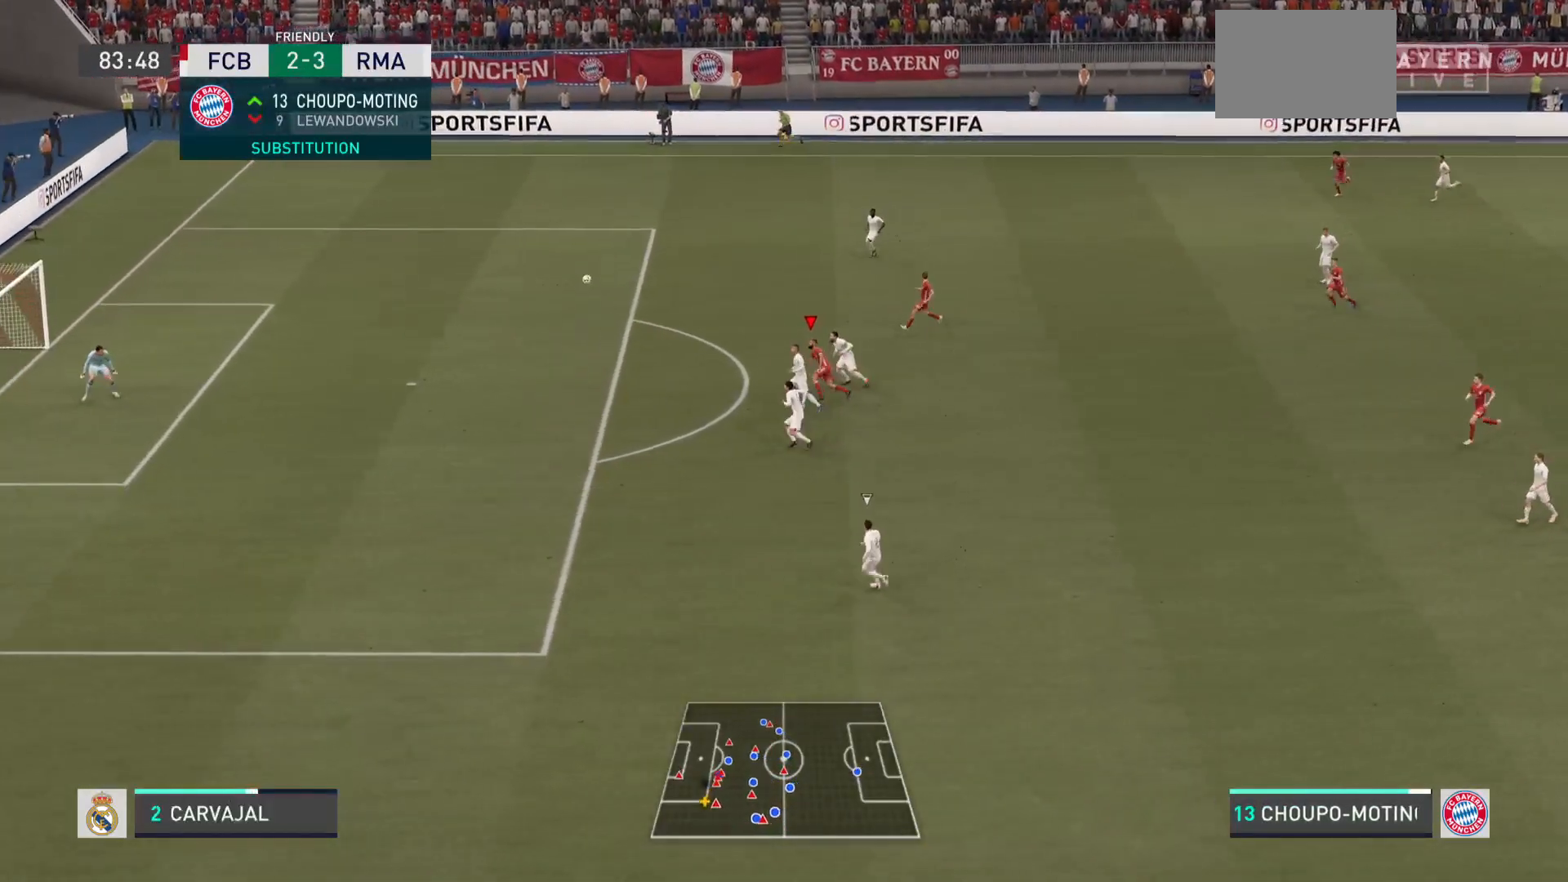
{"buttons": [], "left_stick": "left", "right_stick": "center", "events": []}
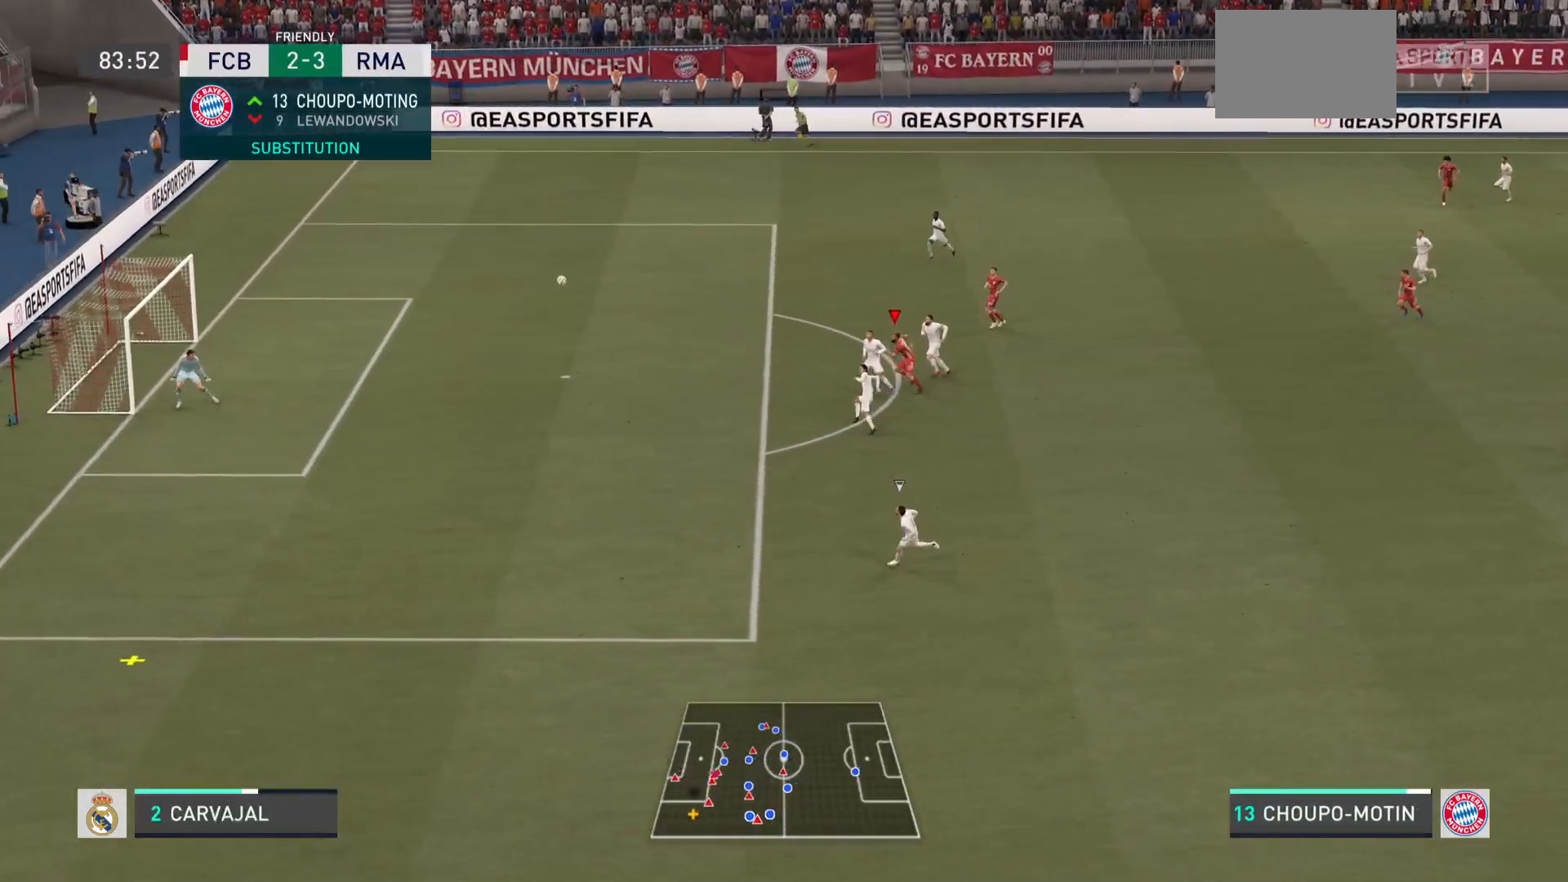
{"buttons": [], "left_stick": "down-left", "right_stick": "center", "events": [[484, "left_stick", "down-left"]]}
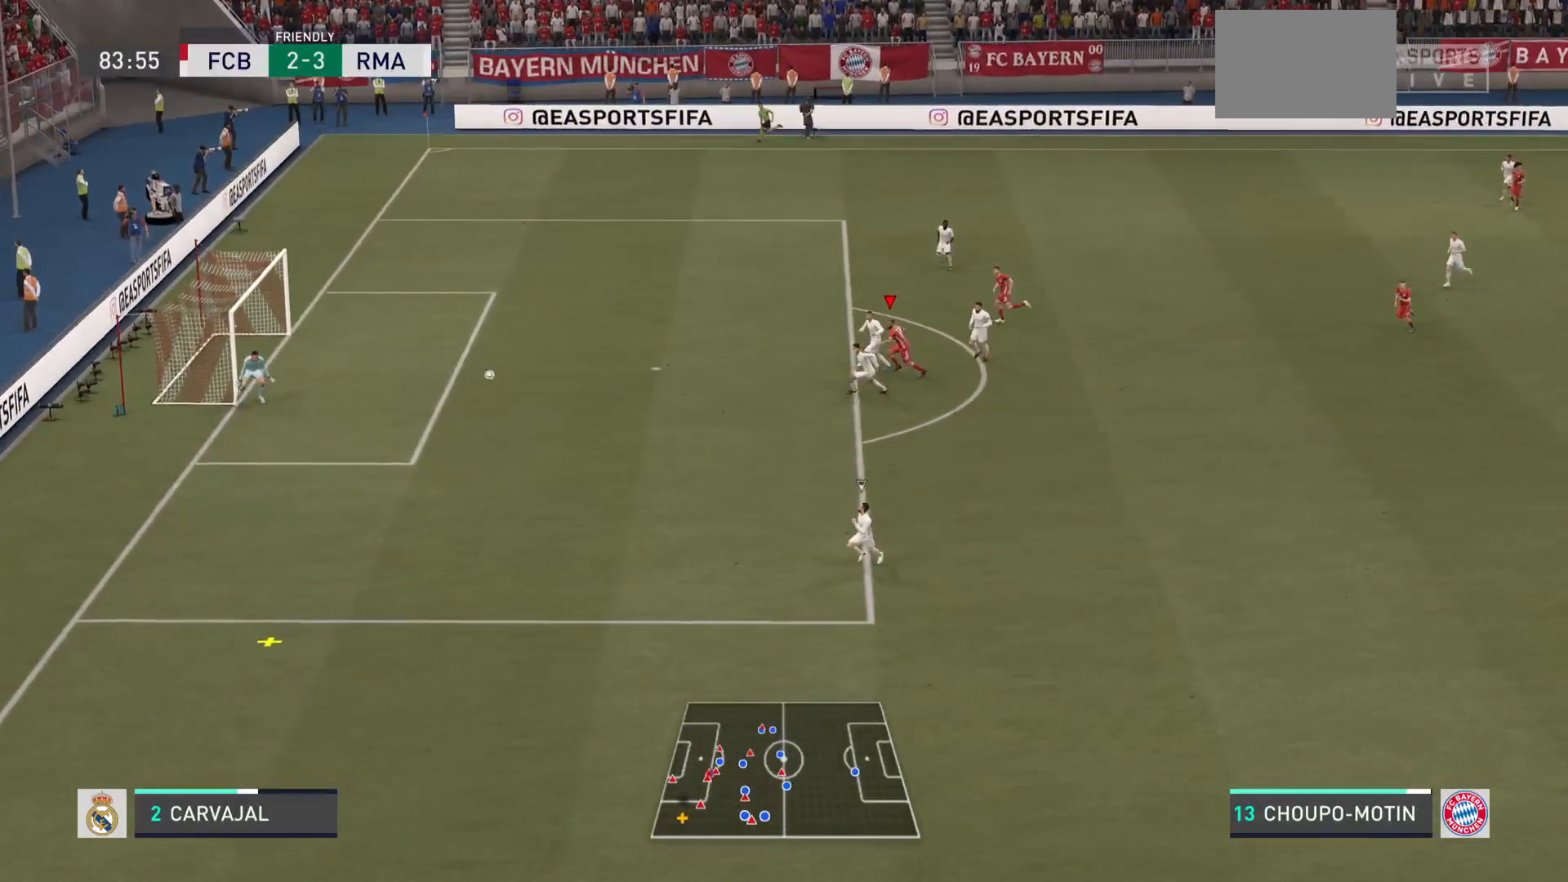
{"buttons": ["R2"], "left_stick": "down-left", "right_stick": "center", "events": [[400, "R2", "down"]]}
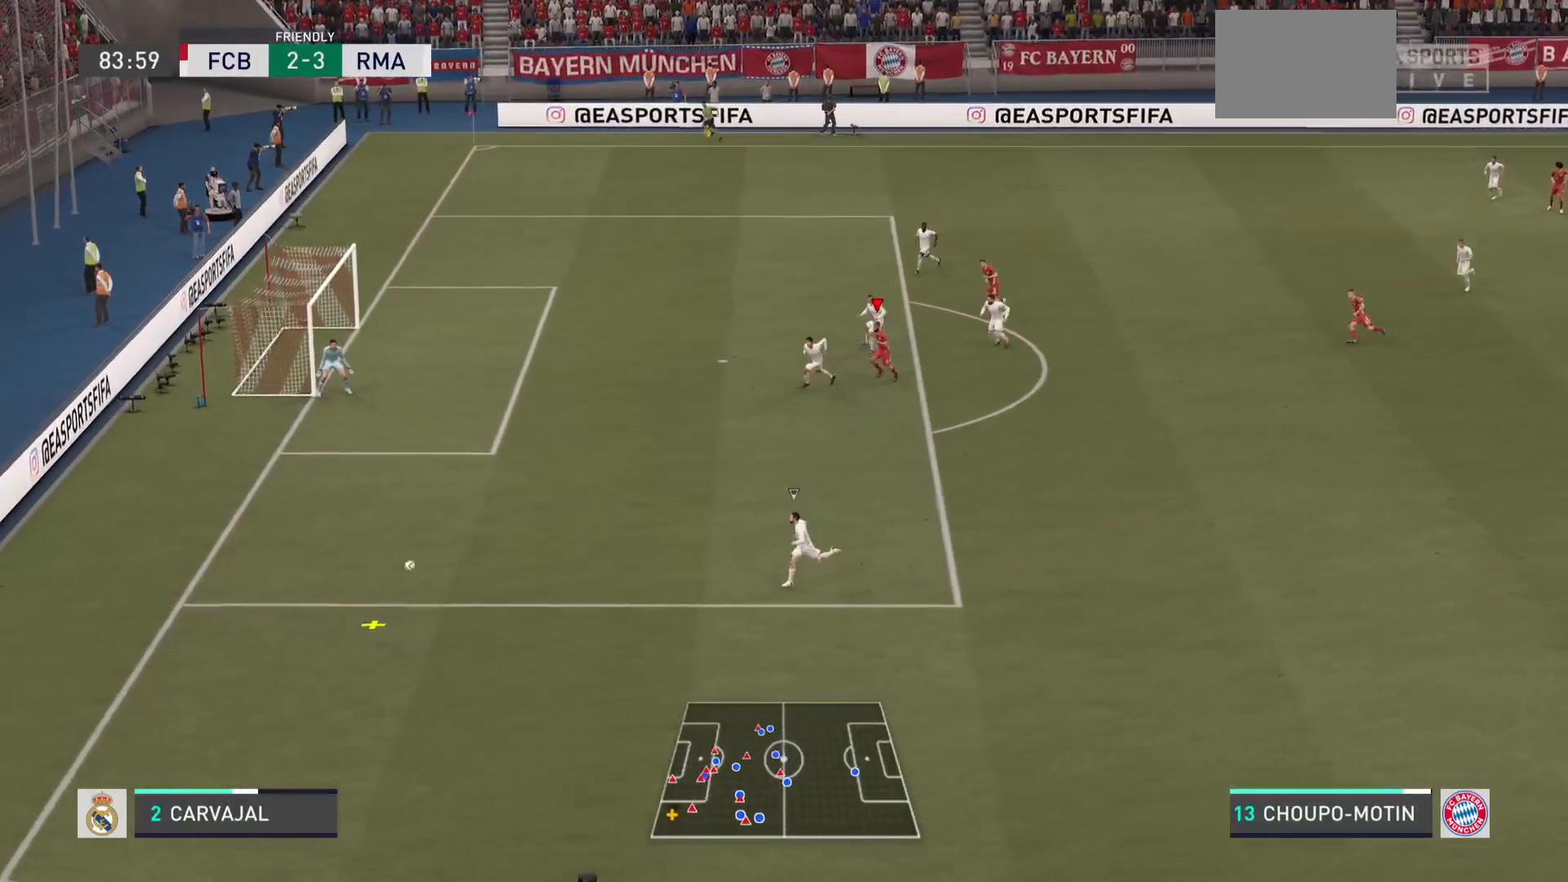
{"buttons": ["R2"], "left_stick": "down-left", "right_stick": "center", "events": []}
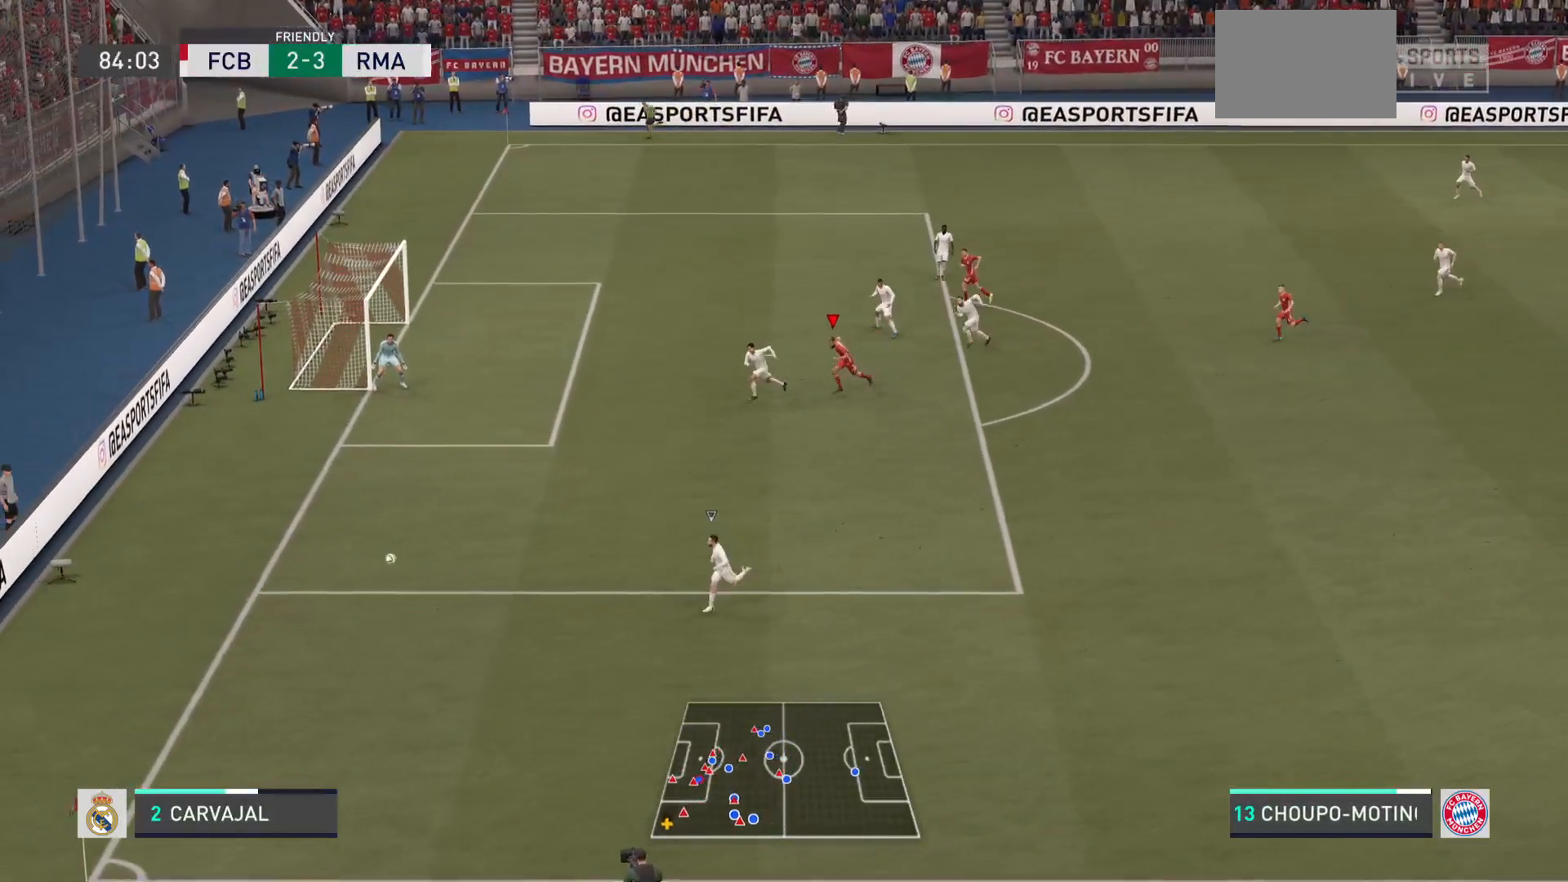
{"buttons": ["R2"], "left_stick": "down-left", "right_stick": "center", "events": []}
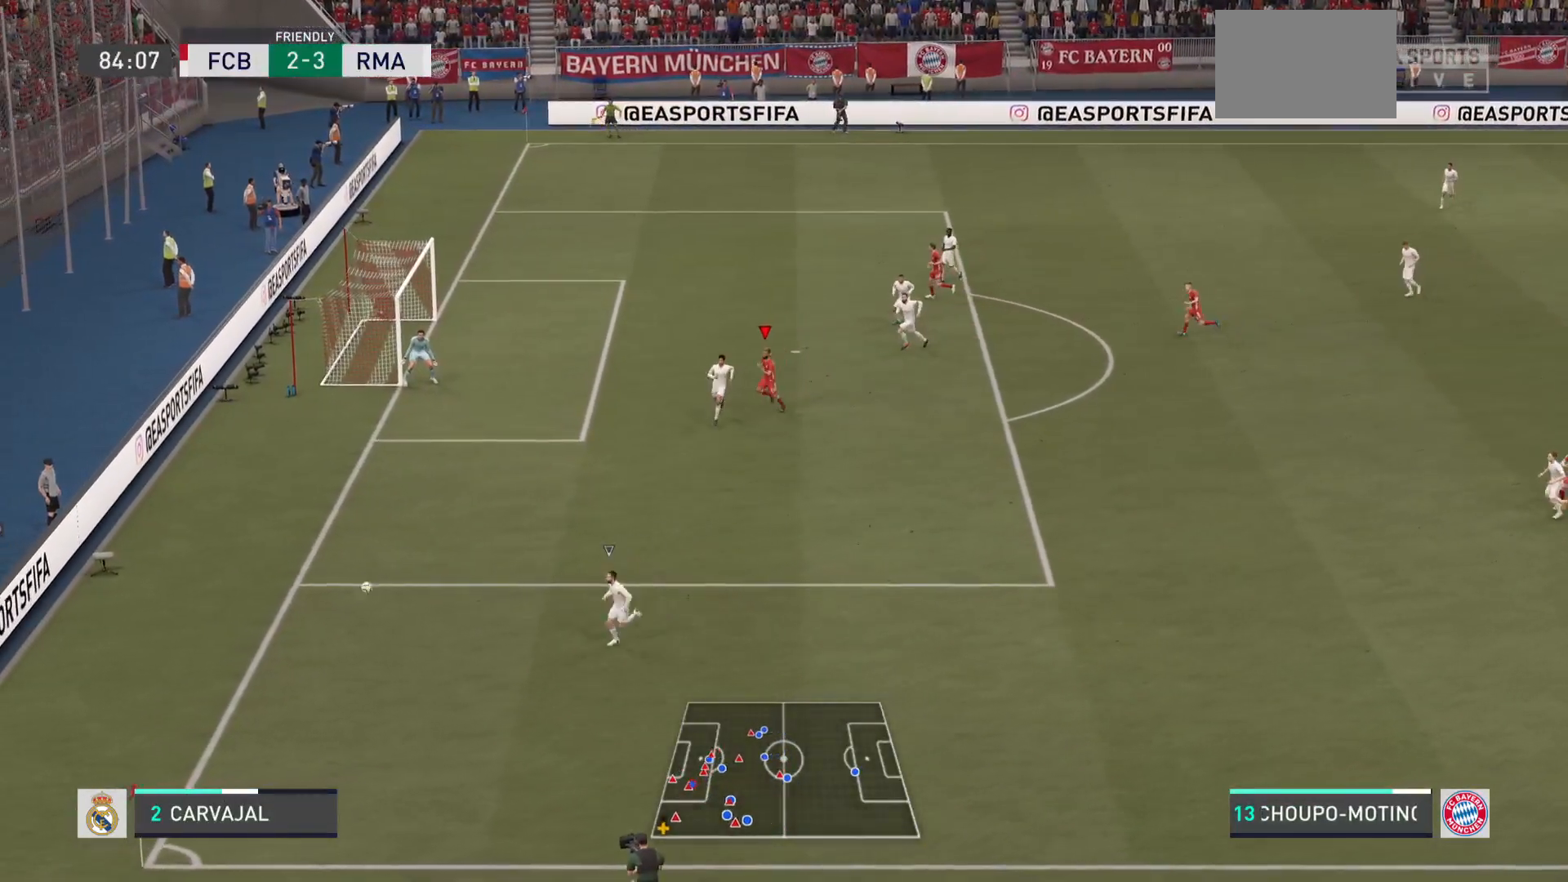
{"buttons": ["R2"], "left_stick": "down", "right_stick": "center", "events": [[451, "left_stick", "down"]]}
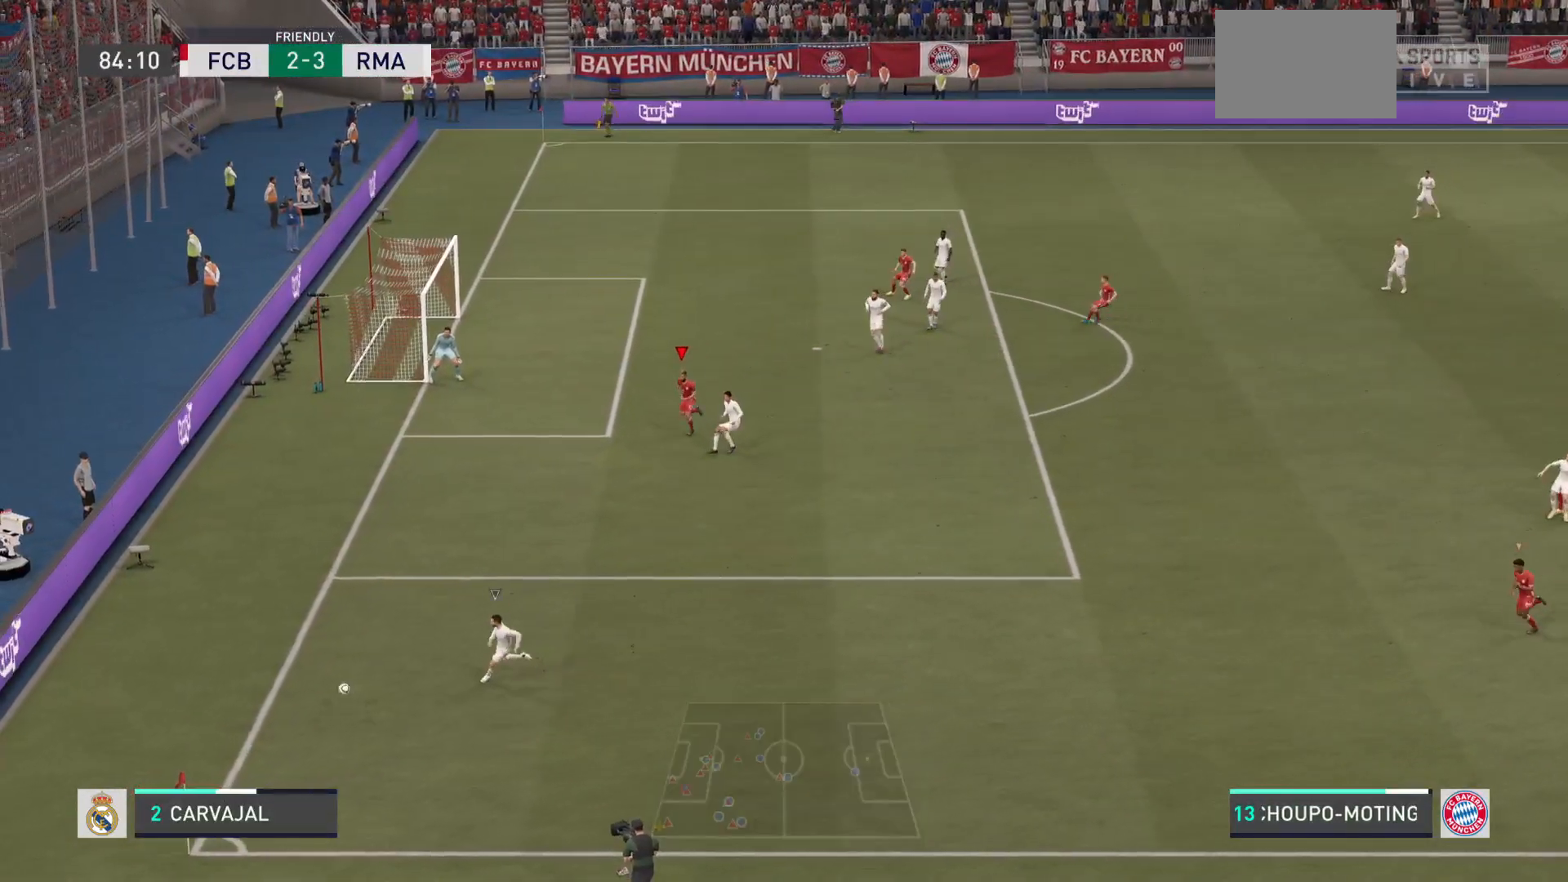
{"buttons": ["R2"], "left_stick": "down", "right_stick": "center", "events": [[50, "R2", "up"], [200, "R2", "down"]]}
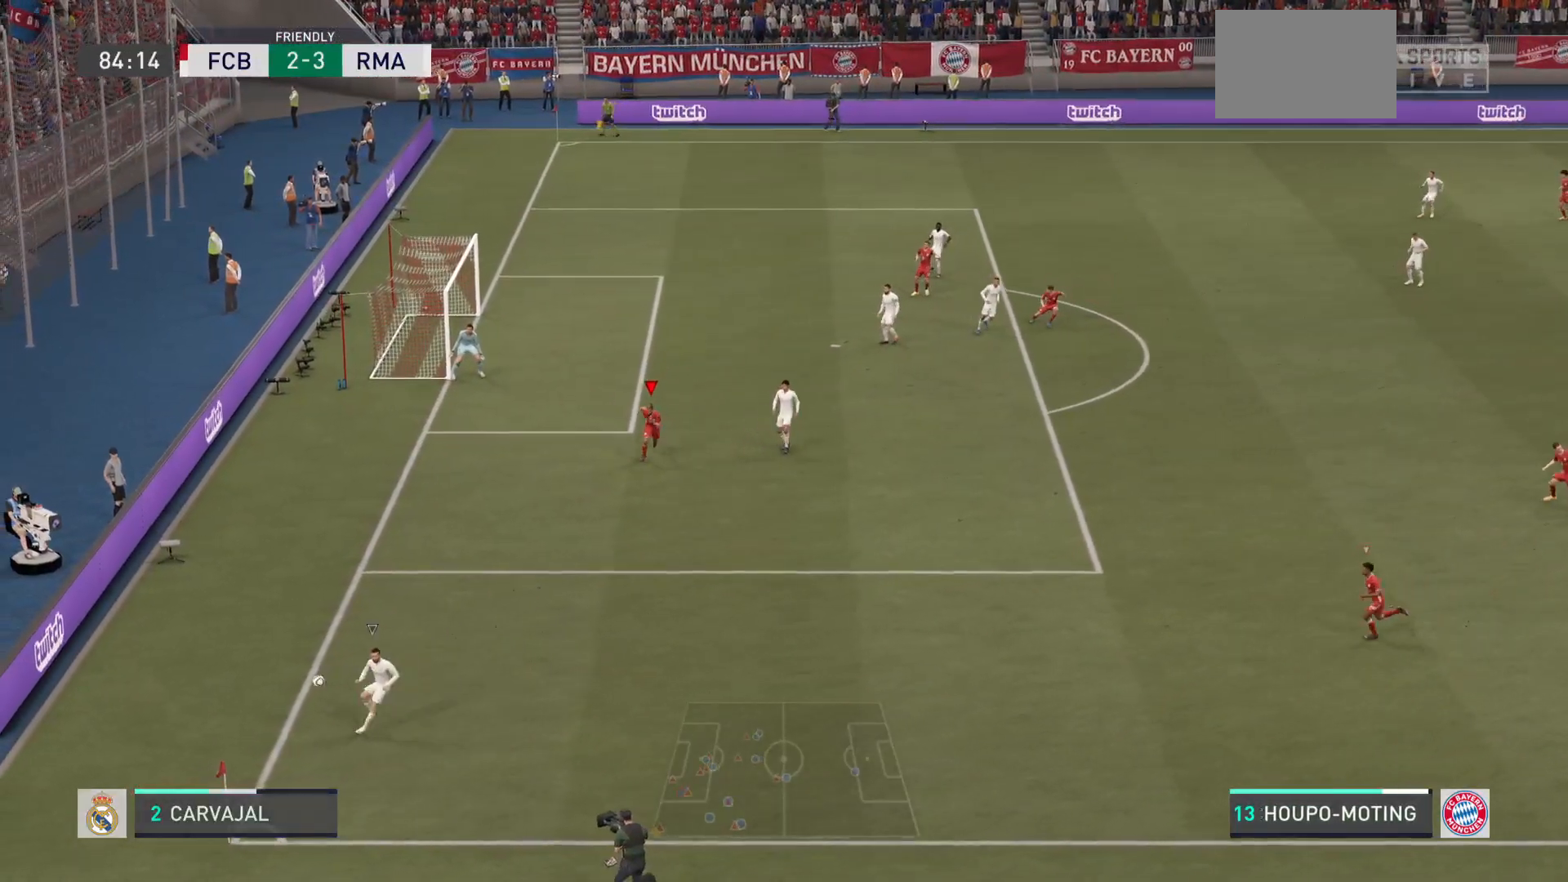
{"buttons": ["R2"], "left_stick": "down", "right_stick": "center", "events": []}
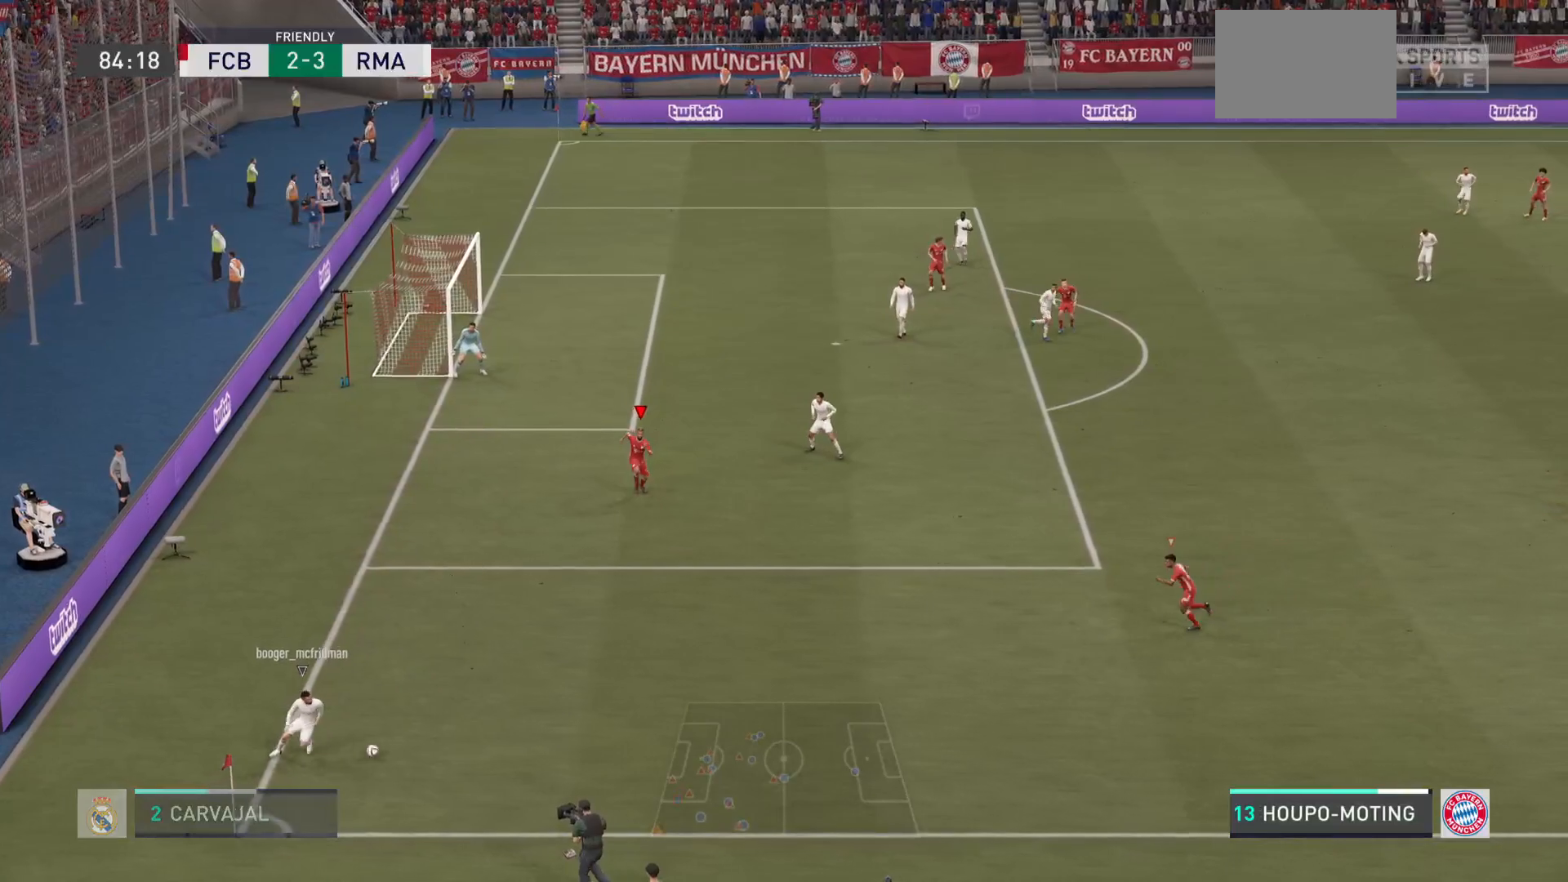
{"buttons": [], "left_stick": "down", "right_stick": "center", "events": [[367, "R2", "up"]]}
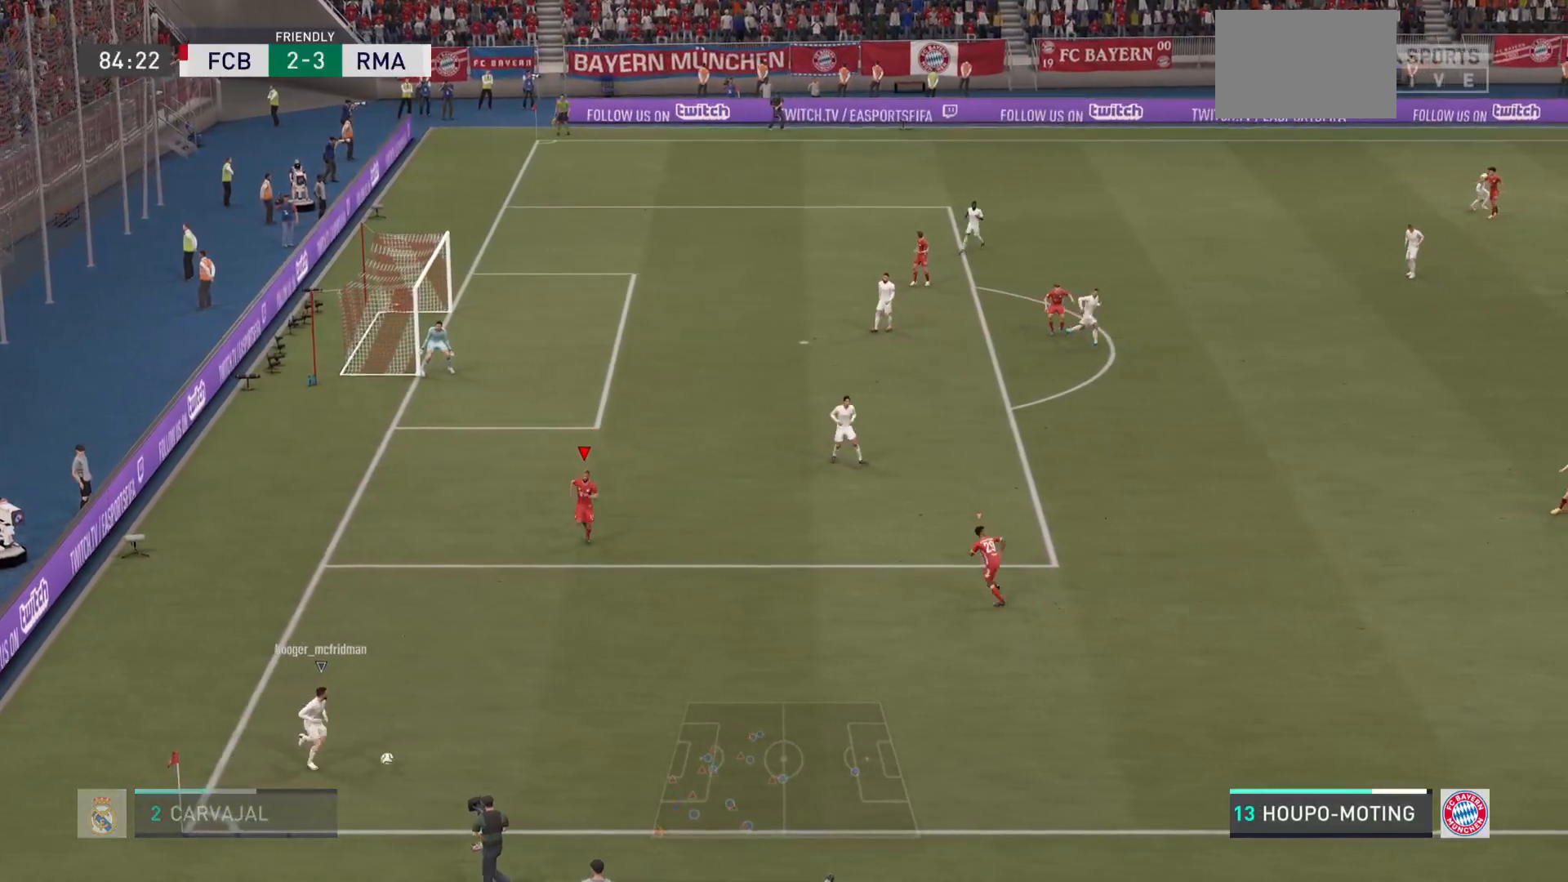
{"buttons": [], "left_stick": "down-right", "right_stick": "center", "events": [[84, "left_stick", "down-right"], [317, "L1", "down"], [317, "L2", "down"], [384, "L2", "up"], [451, "L1", "up"]]}
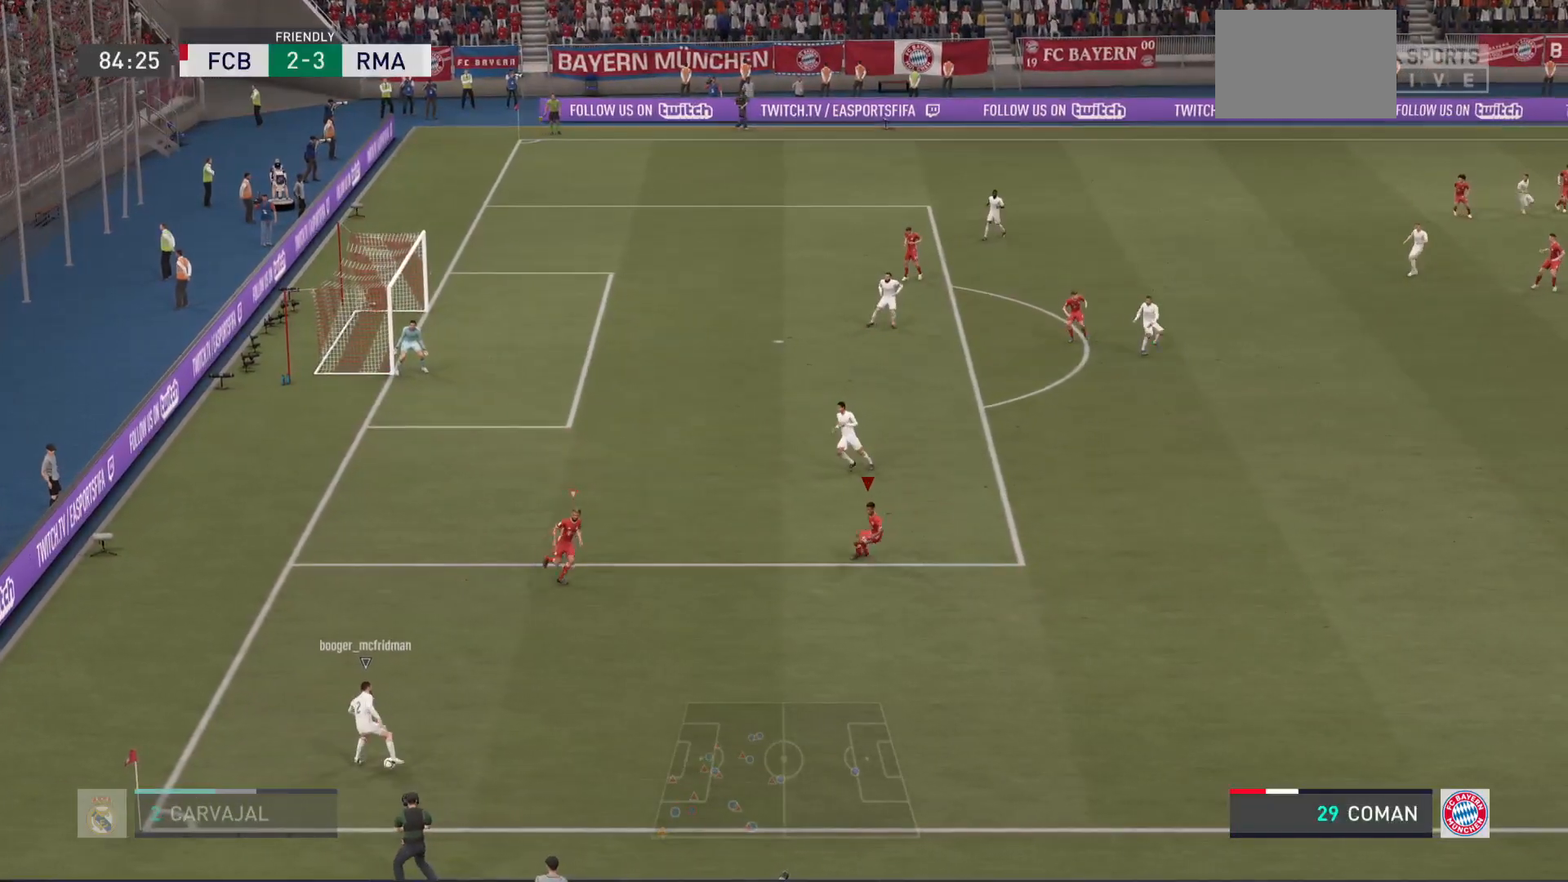
{"buttons": ["R2"], "left_stick": "down-right", "right_stick": "center", "events": [[133, "R2", "down"]]}
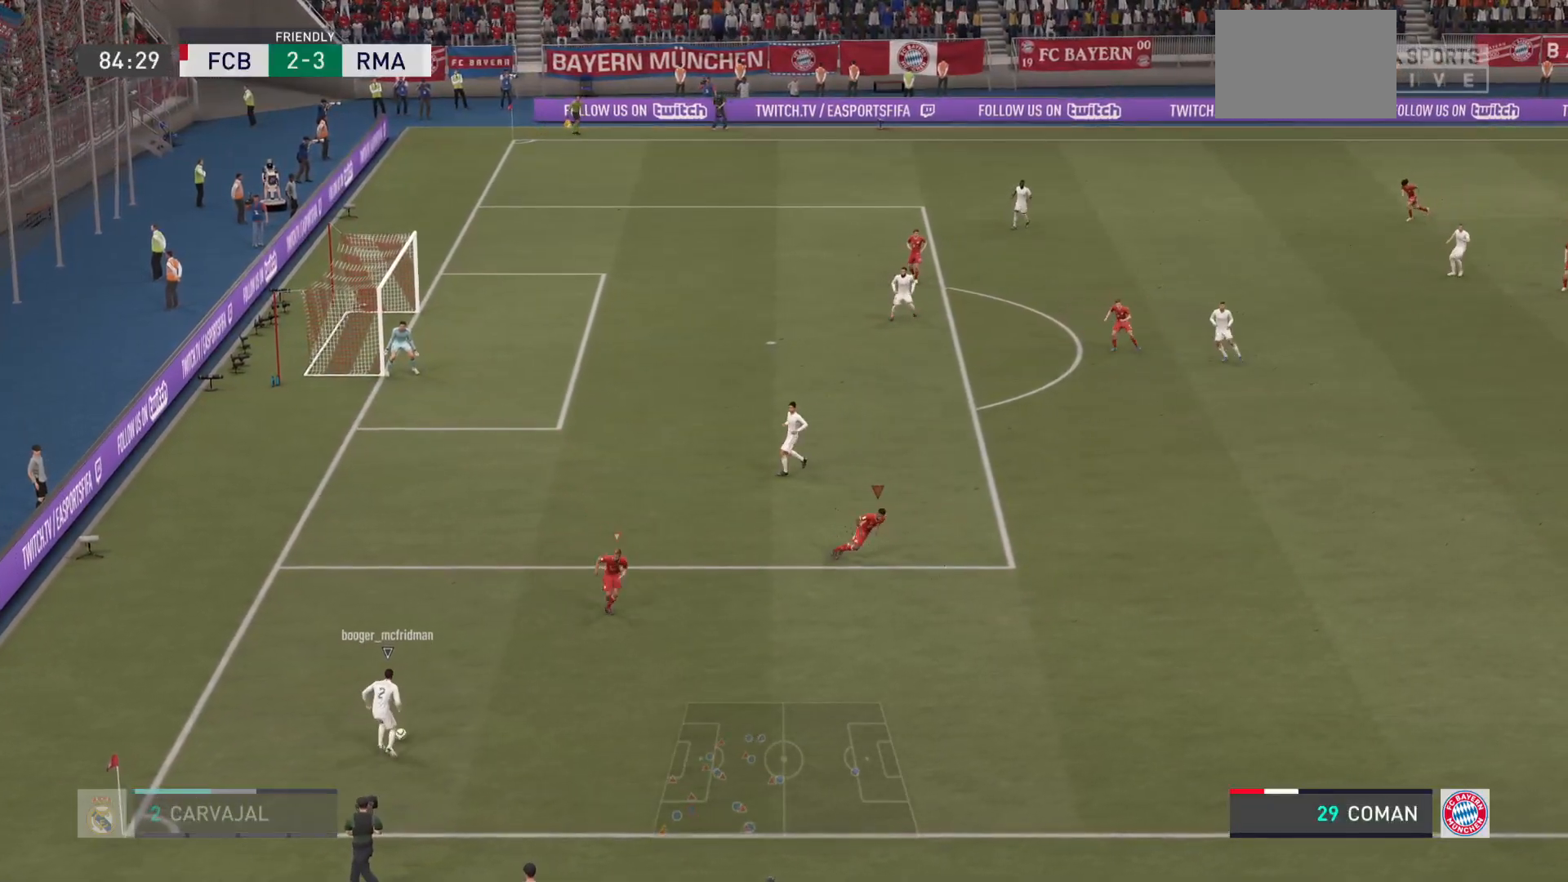
{"buttons": ["R2"], "left_stick": "down", "right_stick": "center", "events": [[317, "left_stick", "down"]]}
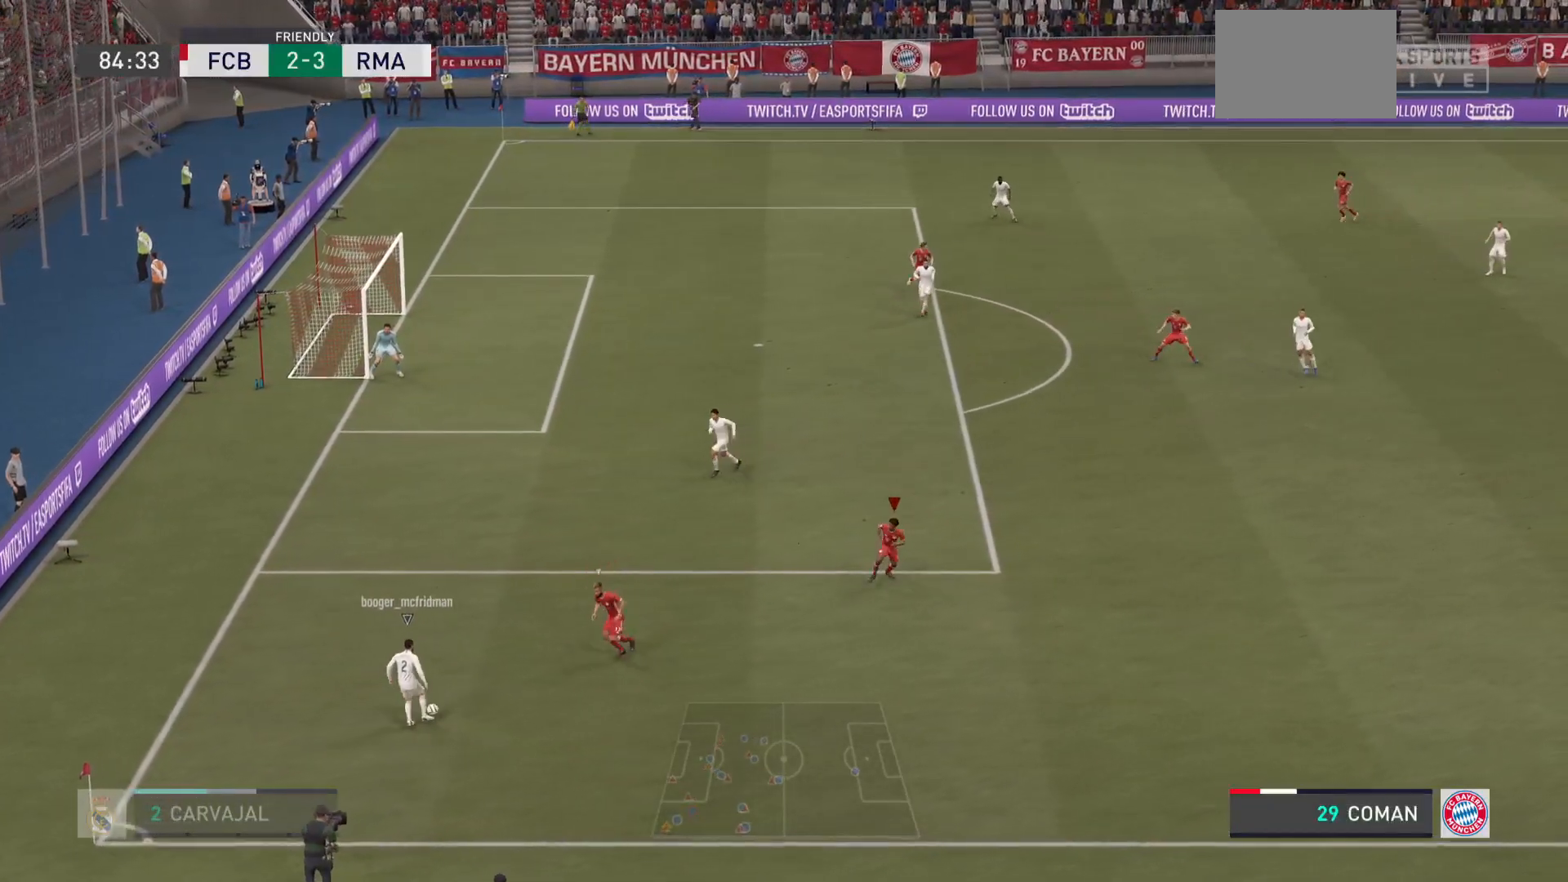
{"buttons": [], "left_stick": "down-right", "right_stick": "center", "events": [[100, "R2", "up"], [150, "left_stick", "down-left"], [250, "left_stick", "center"], [400, "left_stick", "down"], [484, "left_stick", "down-right"]]}
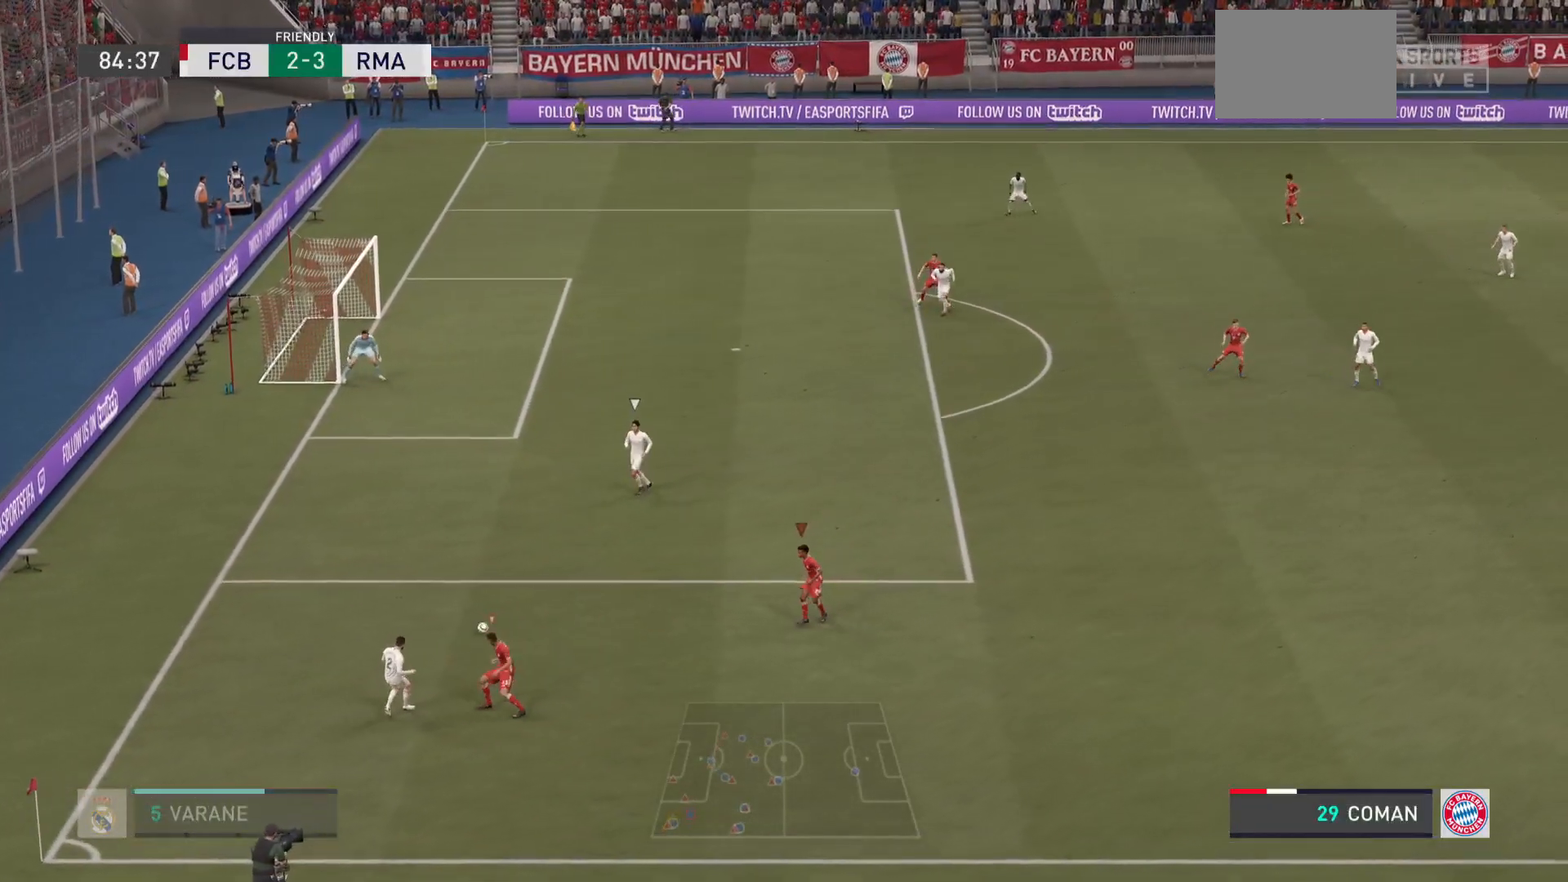
{"buttons": [], "left_stick": "up", "right_stick": "center", "events": [[150, "left_stick", "center"], [217, "left_stick", "down-left"], [367, "left_stick", "center"], [434, "left_stick", "up"]]}
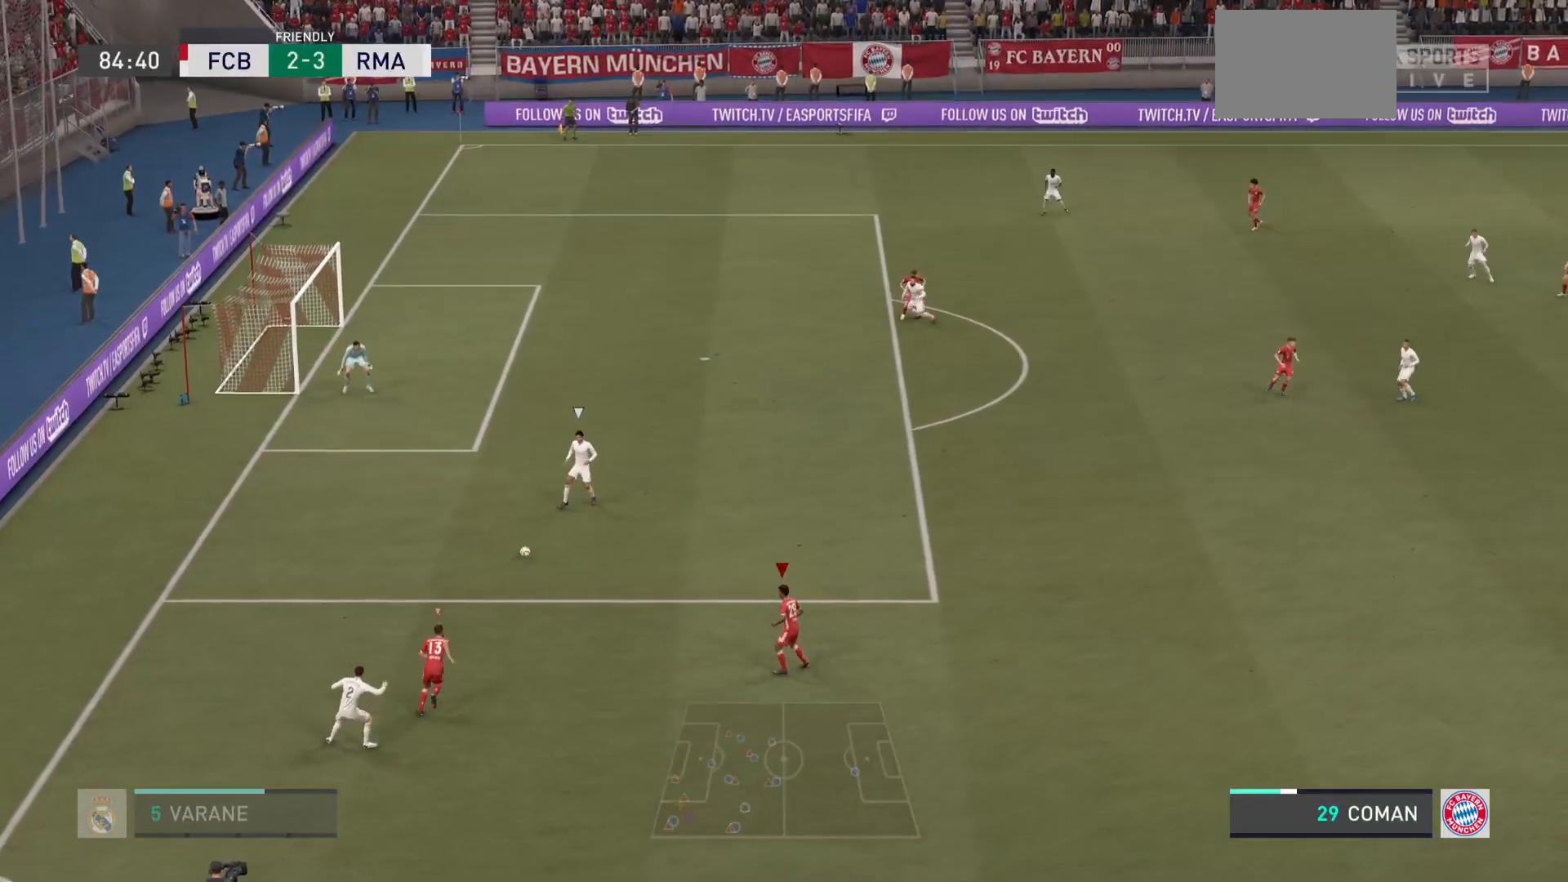
{"buttons": ["R2"], "left_stick": "up-right", "right_stick": "center", "events": [[117, "left_stick", "up-right"], [183, "R2", "down"]]}
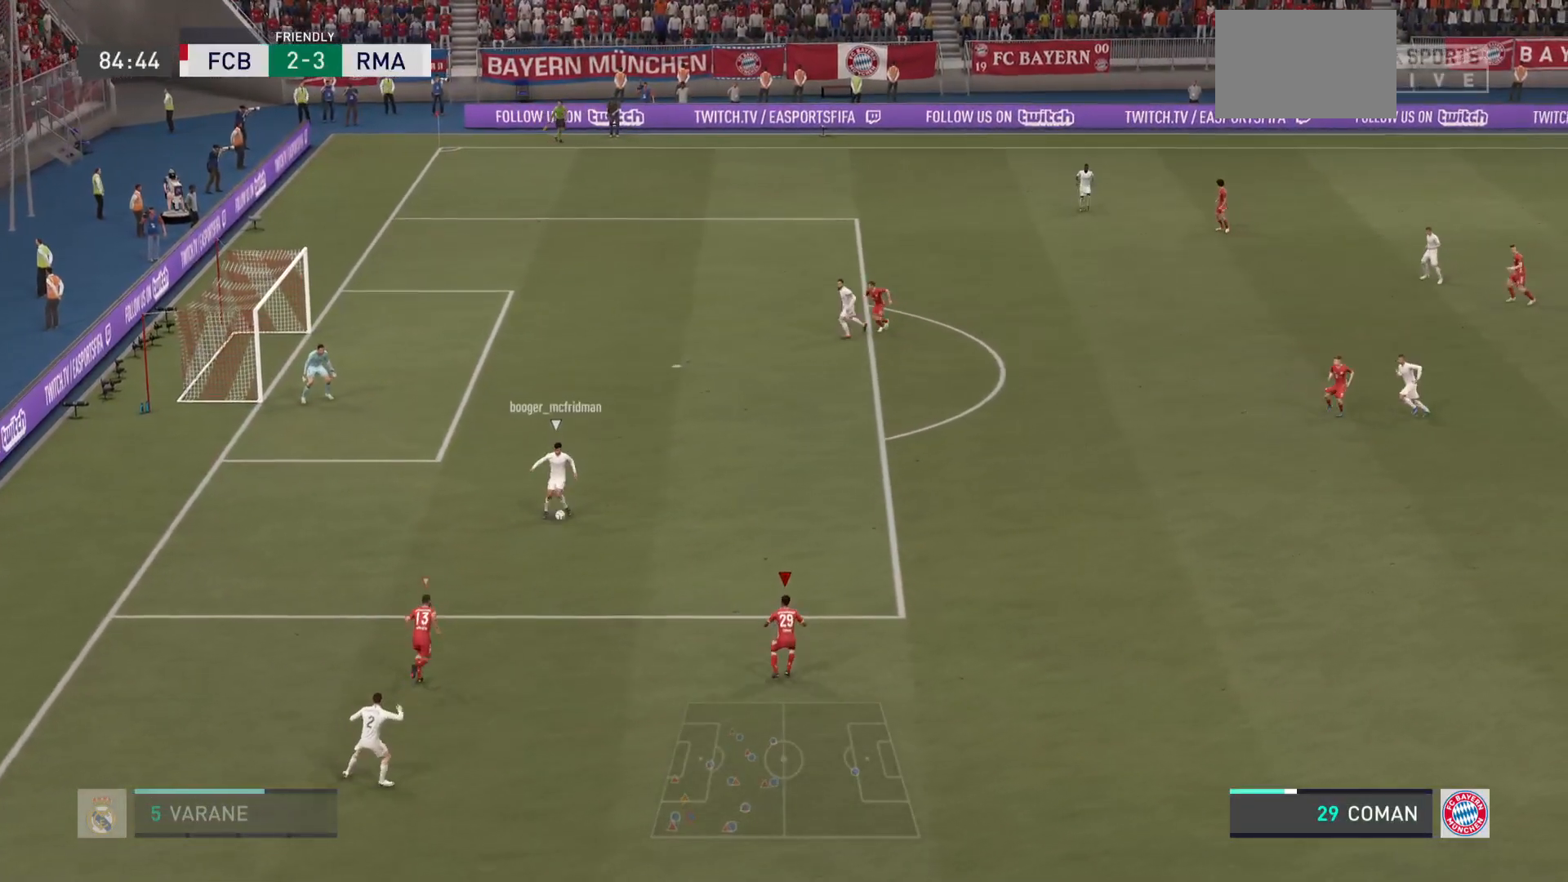
{"buttons": ["R2"], "left_stick": "up-right", "right_stick": "center", "events": []}
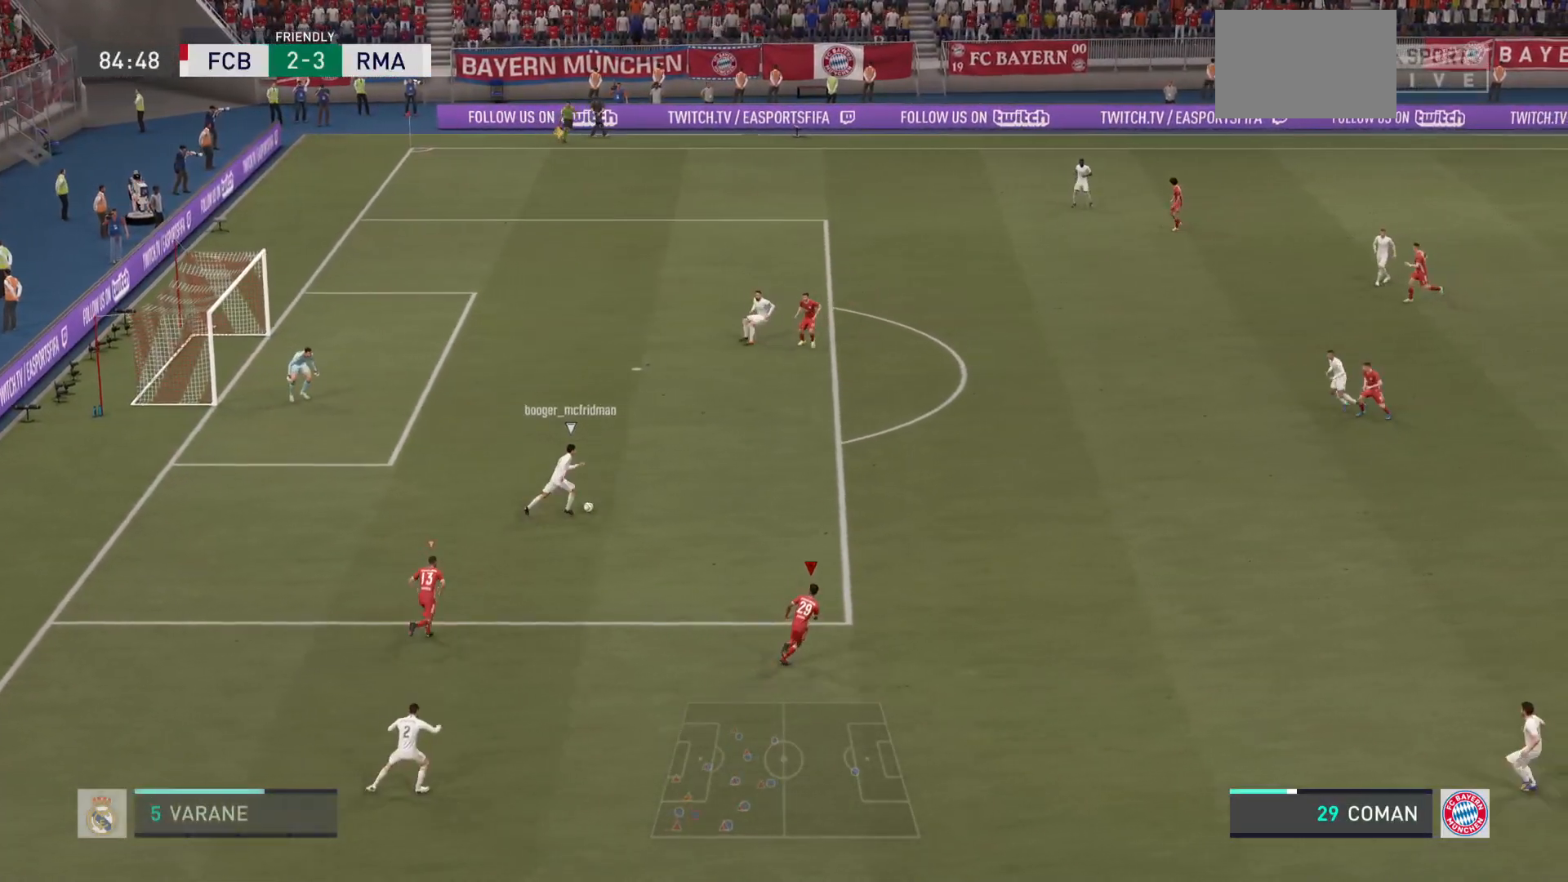
{"buttons": ["R2"], "left_stick": "up-right", "right_stick": "center", "events": []}
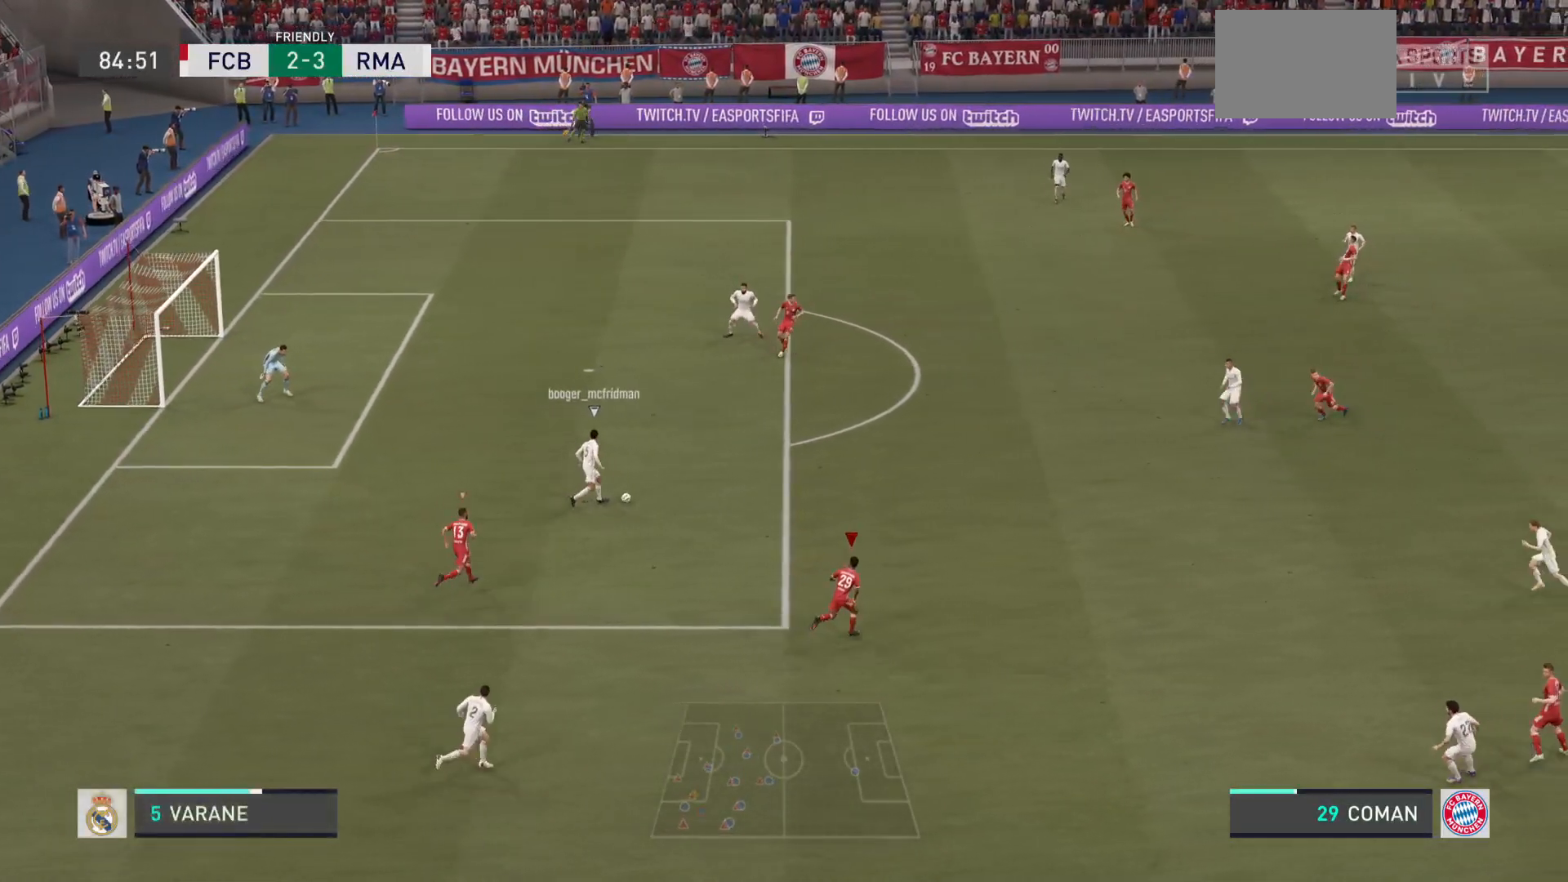
{"buttons": ["R2"], "left_stick": "up", "right_stick": "center", "events": [[333, "left_stick", "up"]]}
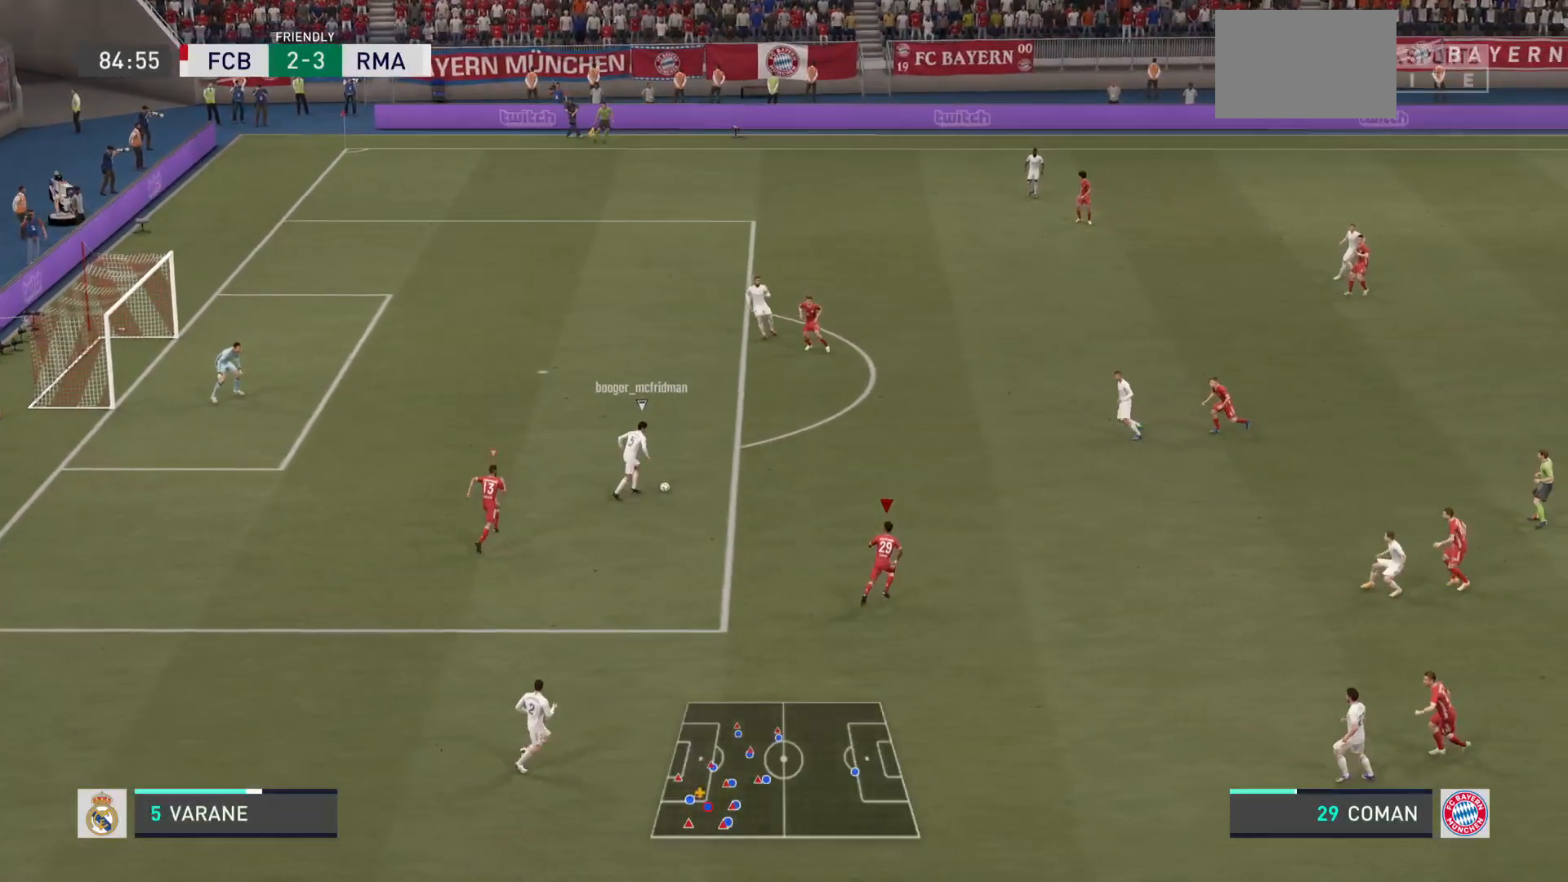
{"buttons": ["R2"], "left_stick": "up", "right_stick": "center", "events": []}
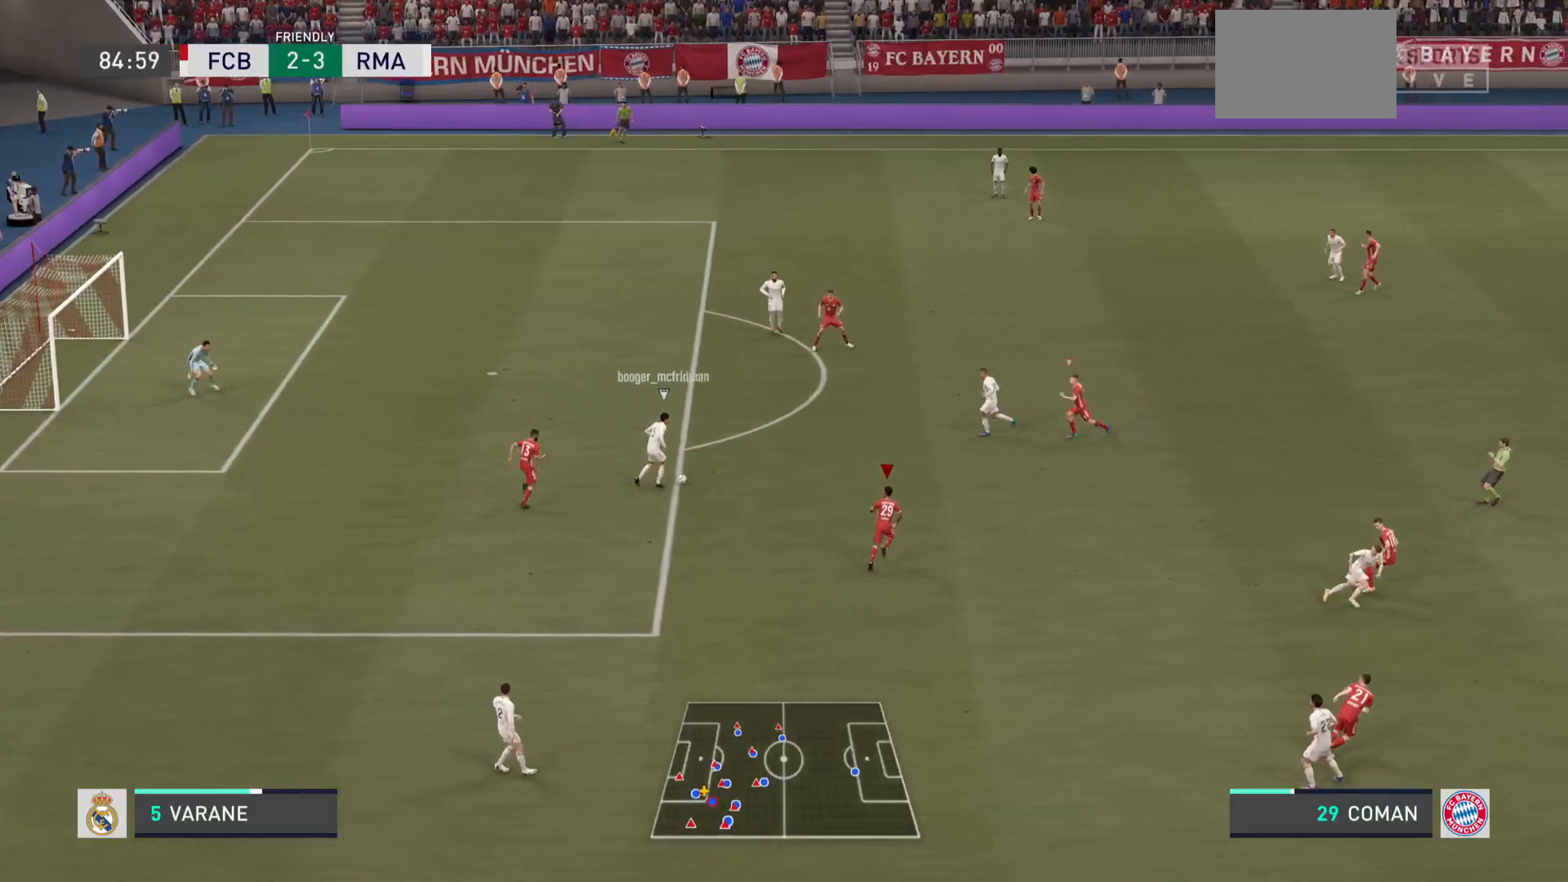
{"buttons": ["R2"], "left_stick": "up", "right_stick": "center", "events": []}
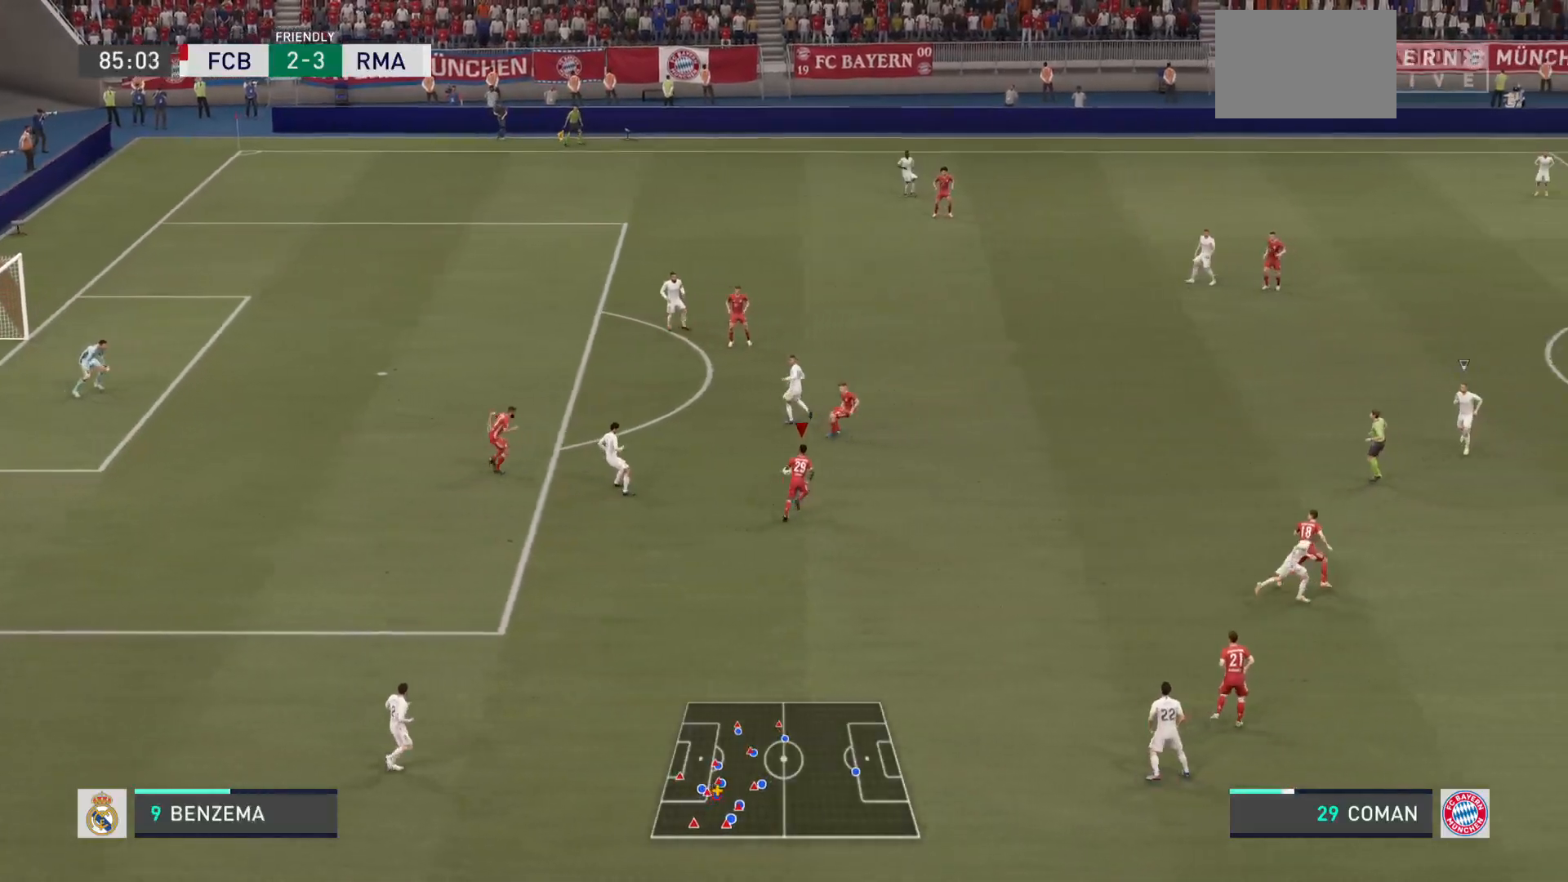
{"buttons": [], "left_stick": "right", "right_stick": "center", "events": [[134, "left_stick", "up-right"], [184, "R2", "up"], [451, "left_stick", "right"]]}